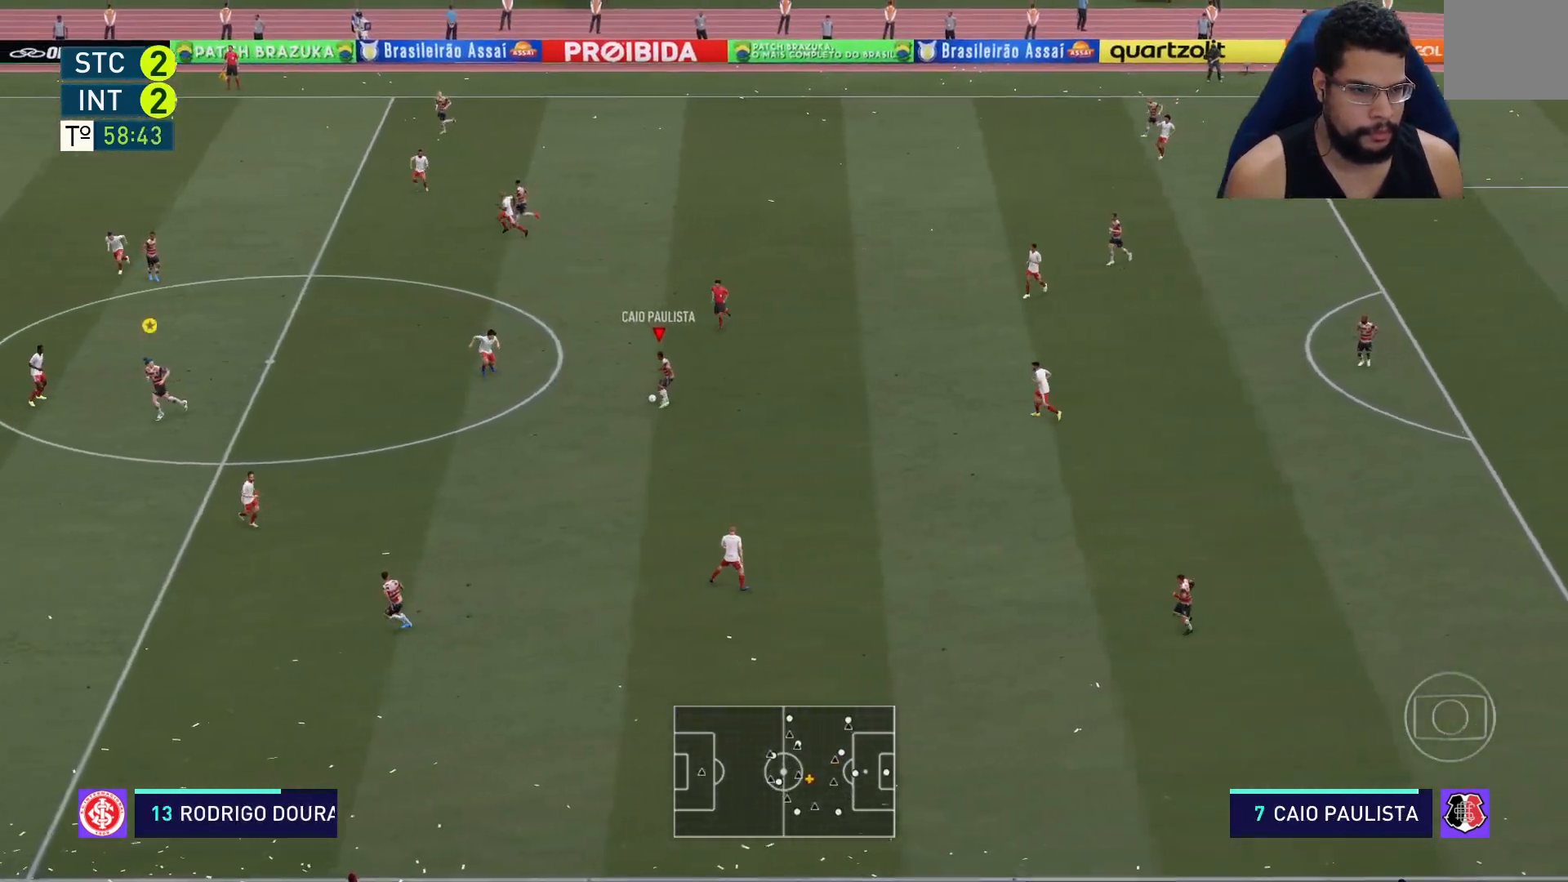
Gameplay with a controller (Xbox layout); each line is a JSON object with the inputs held at the frame after it. "events" lists button and stick changes between this image and that frame as [ms after this image, input, new state], when the widget could be followed in between.
{"buttons": [], "left_stick": "left", "right_stick": "center", "events": [[200, "A", "down"], [283, "A", "up"], [300, "left_stick", "left"]]}
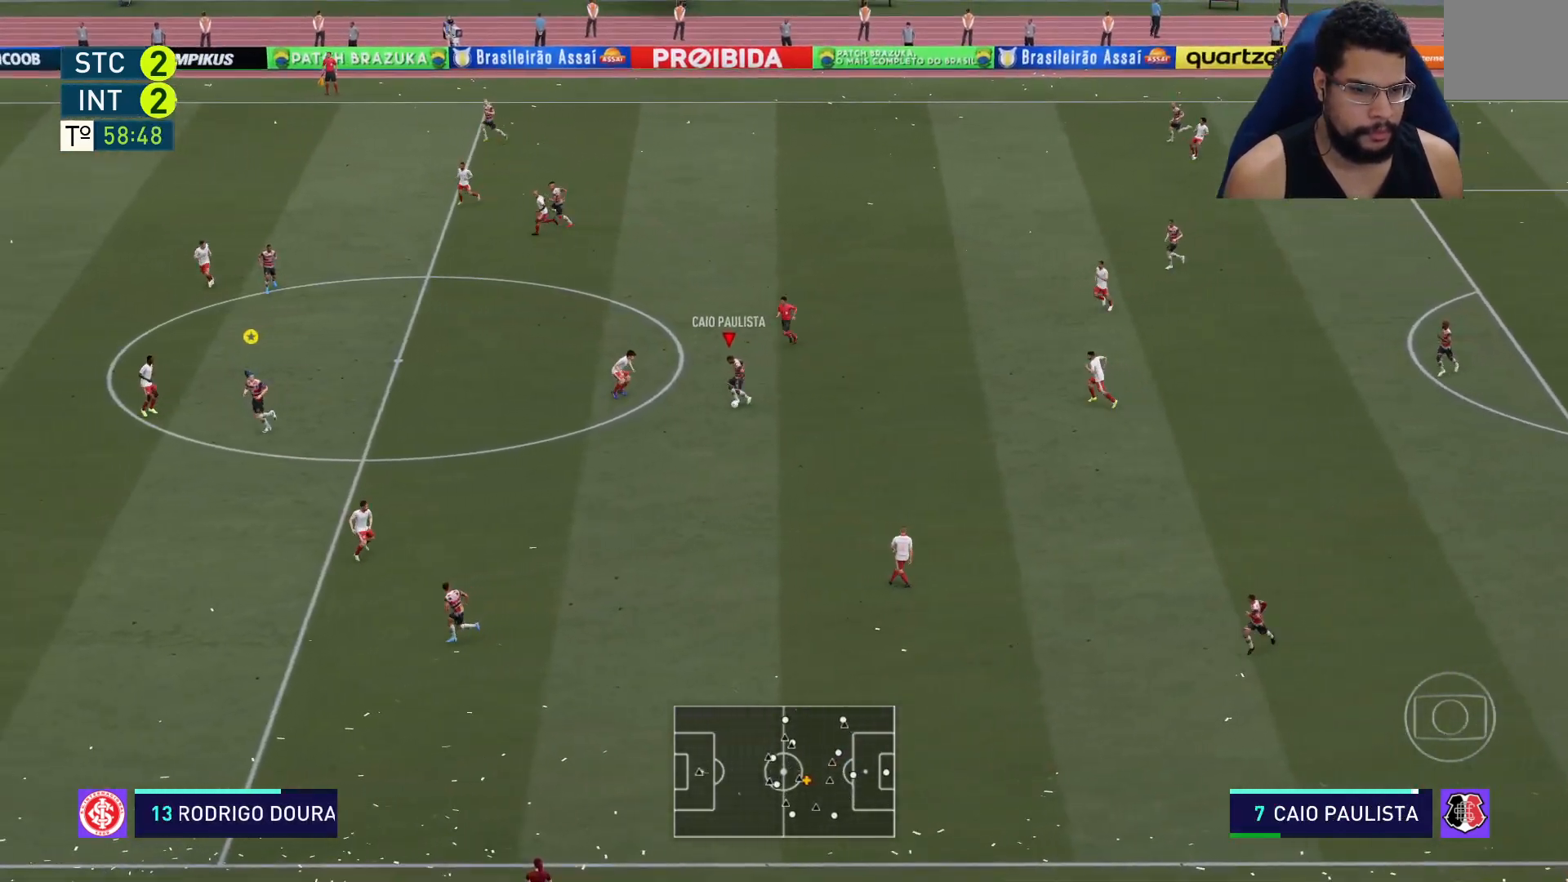
{"buttons": ["L2", "R2"], "left_stick": "left", "right_stick": "center", "events": [[67, "R2", "down"], [500, "L2", "down"]]}
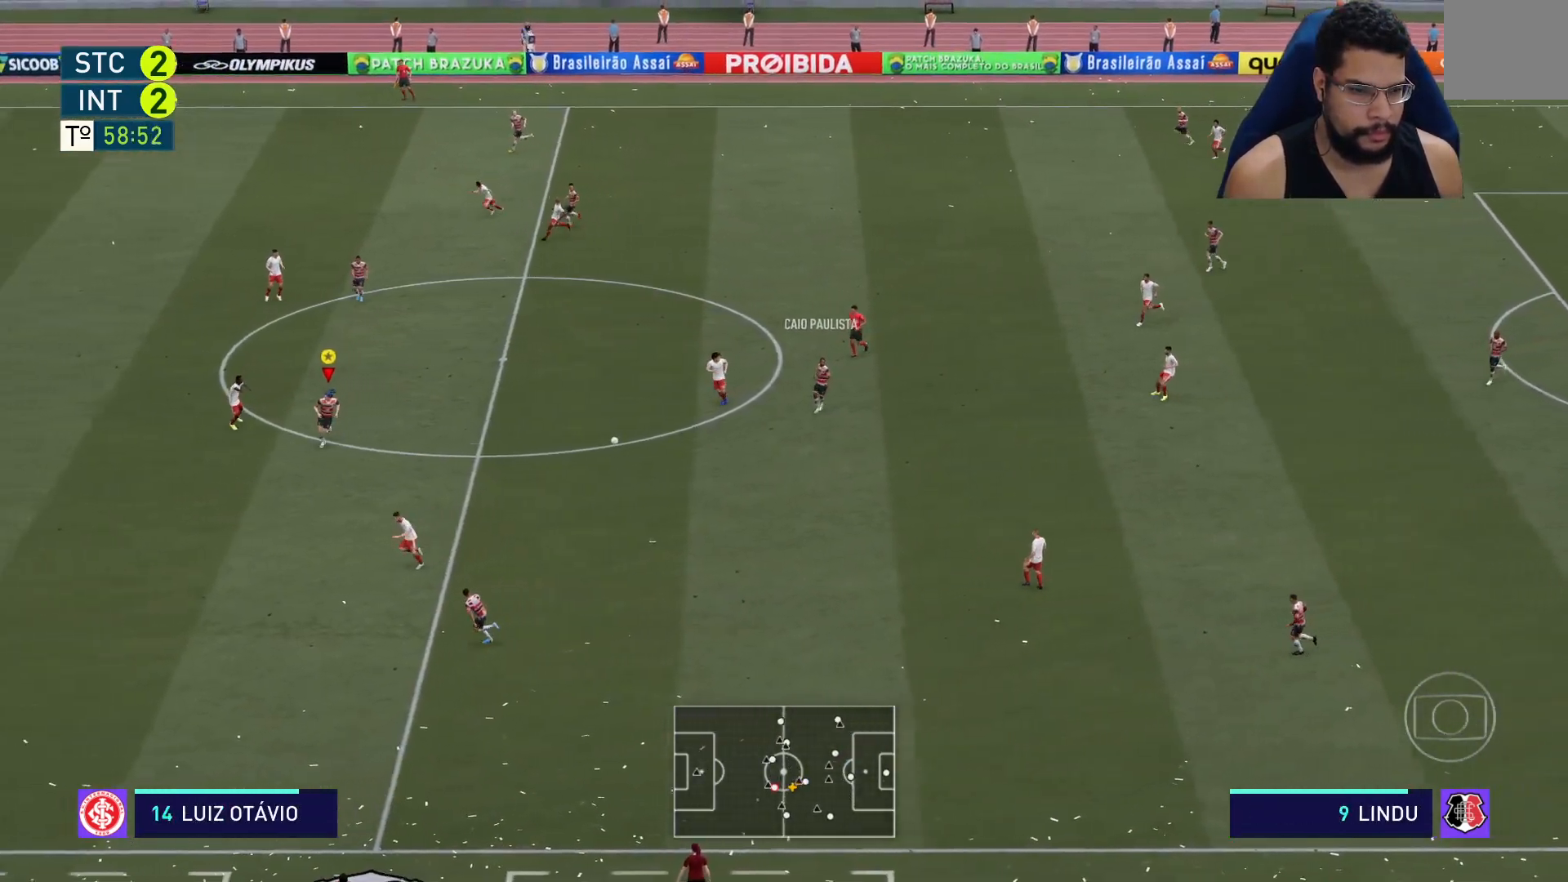
{"buttons": [], "left_stick": "up-right", "right_stick": "center", "events": [[100, "left_stick", "down"], [250, "R2", "up"], [267, "left_stick", "down-right"], [450, "L2", "up"], [467, "left_stick", "up-right"]]}
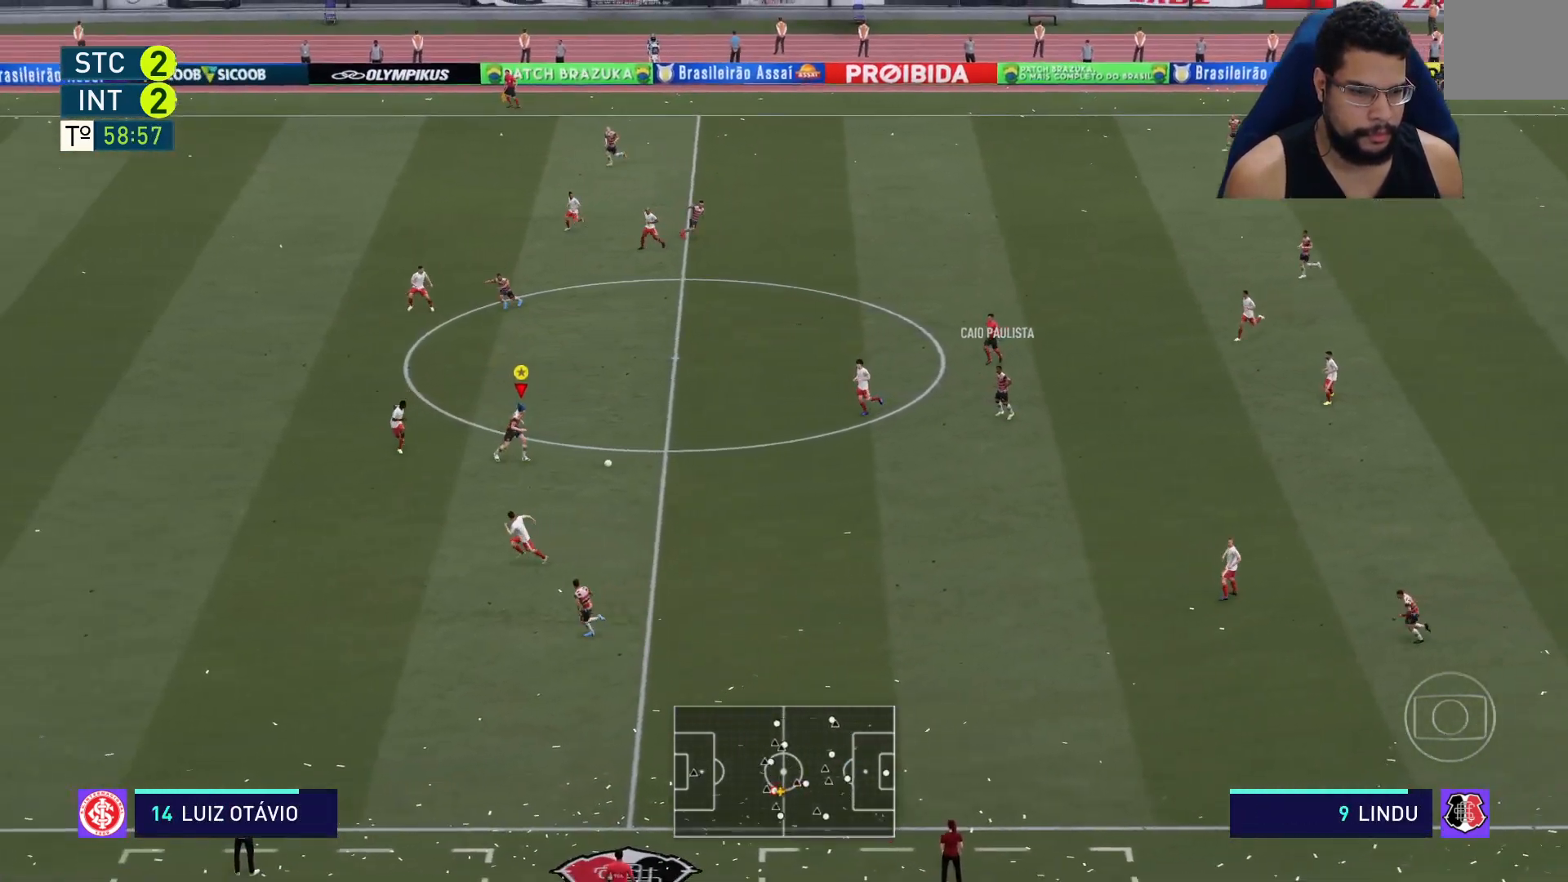
{"buttons": ["R2"], "left_stick": "up-left", "right_stick": "center", "events": [[17, "R2", "down"], [17, "left_stick", "up"], [200, "left_stick", "up-left"]]}
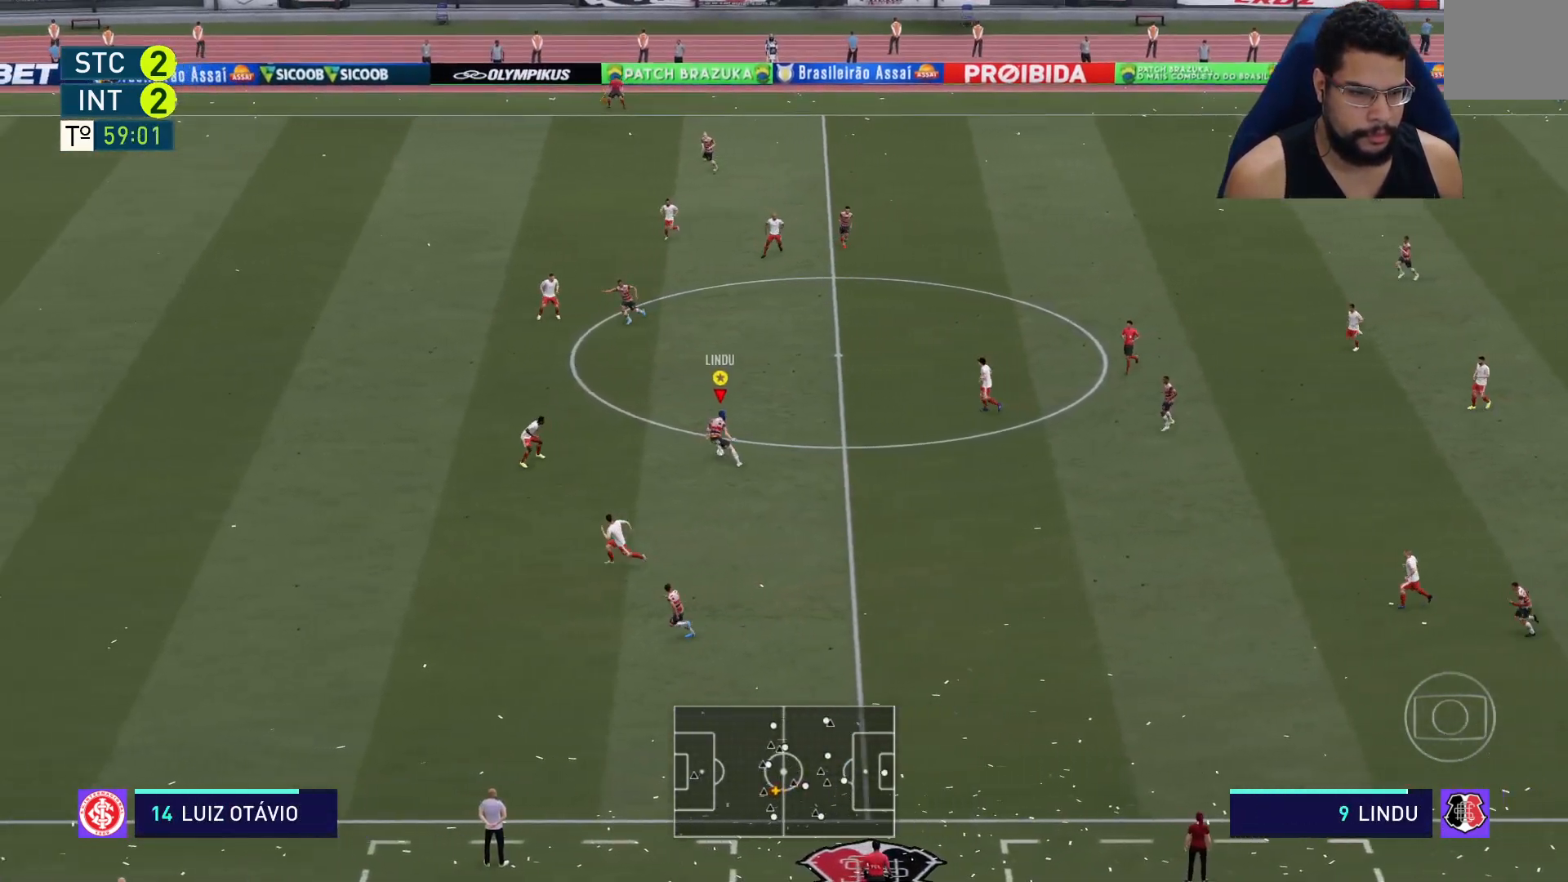
{"buttons": ["R2"], "left_stick": "up-left", "right_stick": "center", "events": []}
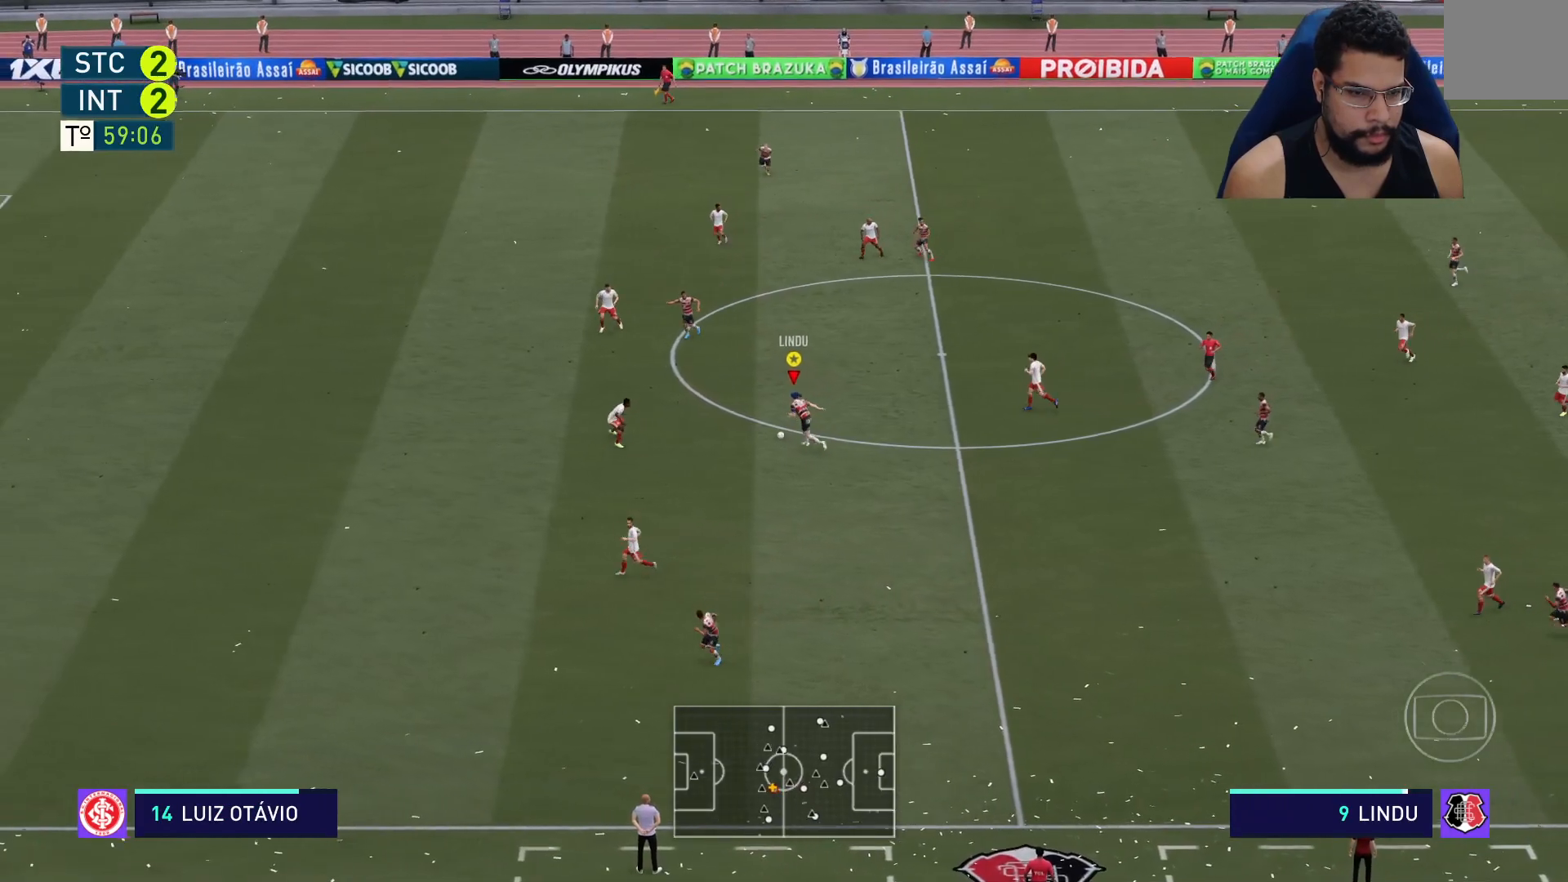
{"buttons": [], "left_stick": "left", "right_stick": "center", "events": [[50, "R2", "up"], [383, "left_stick", "left"]]}
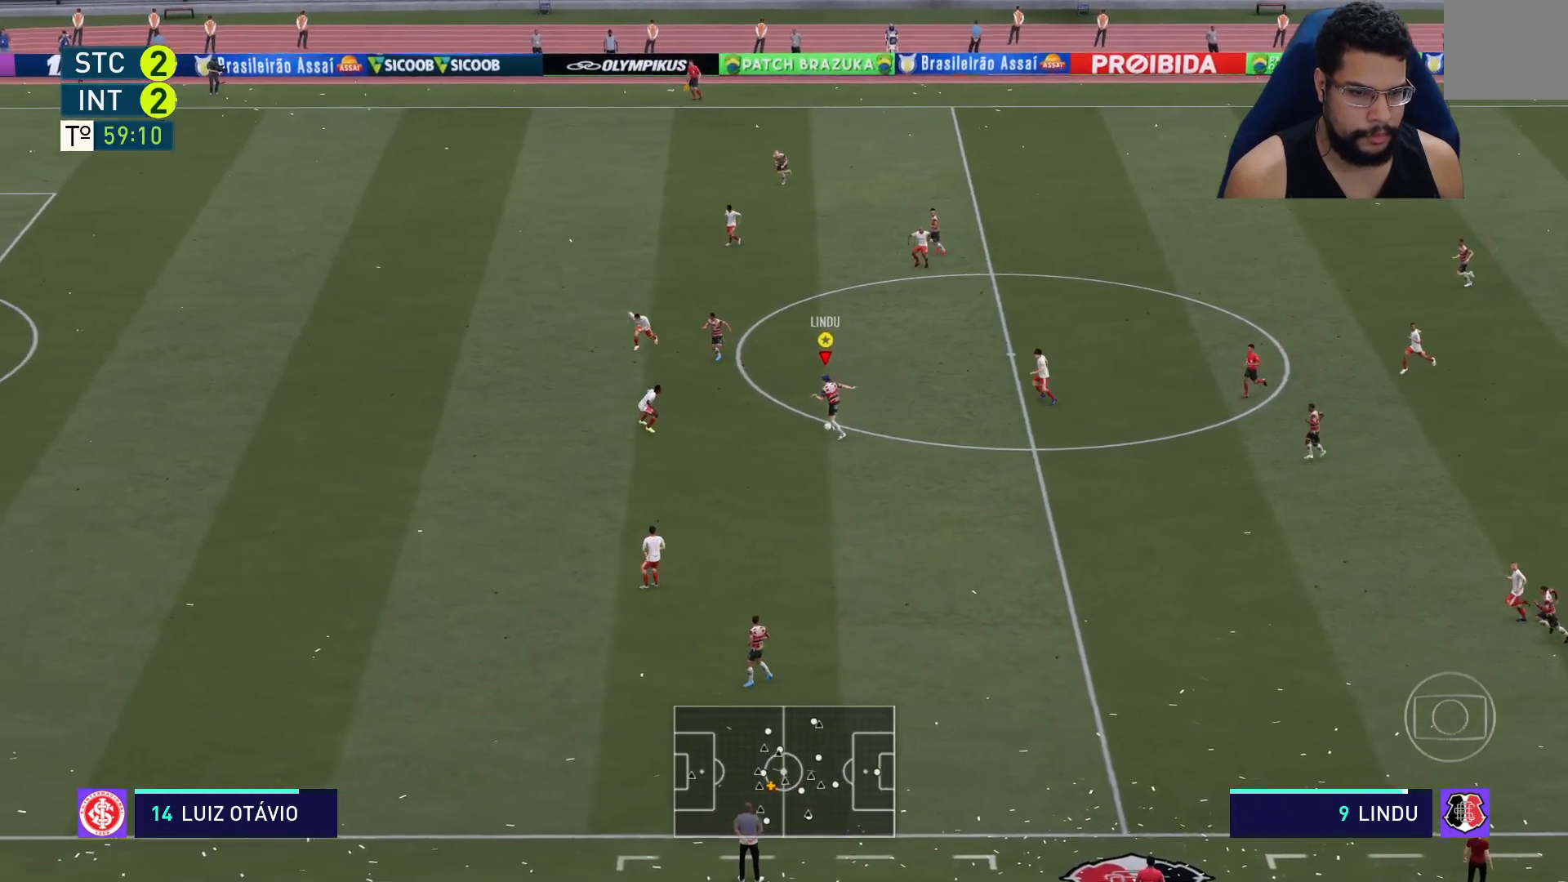
{"buttons": [], "left_stick": "left", "right_stick": "center", "events": [[100, "left_stick", "up-left"], [233, "left_stick", "up"], [500, "left_stick", "left"]]}
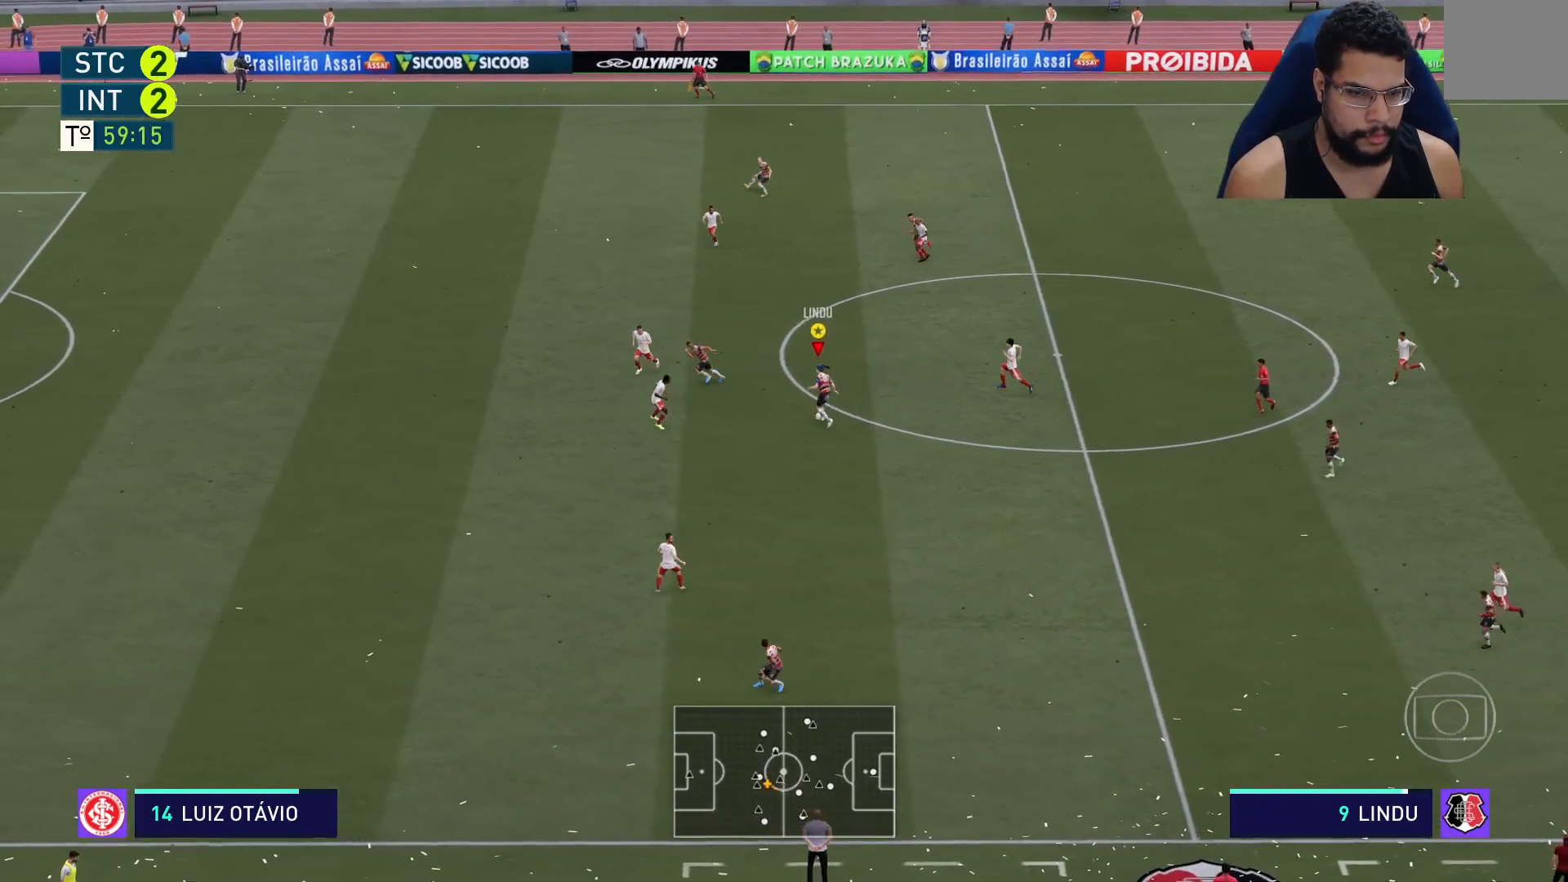
{"buttons": ["R2"], "left_stick": "left", "right_stick": "center", "events": [[250, "Y", "down"], [350, "Y", "up"], [400, "R2", "down"]]}
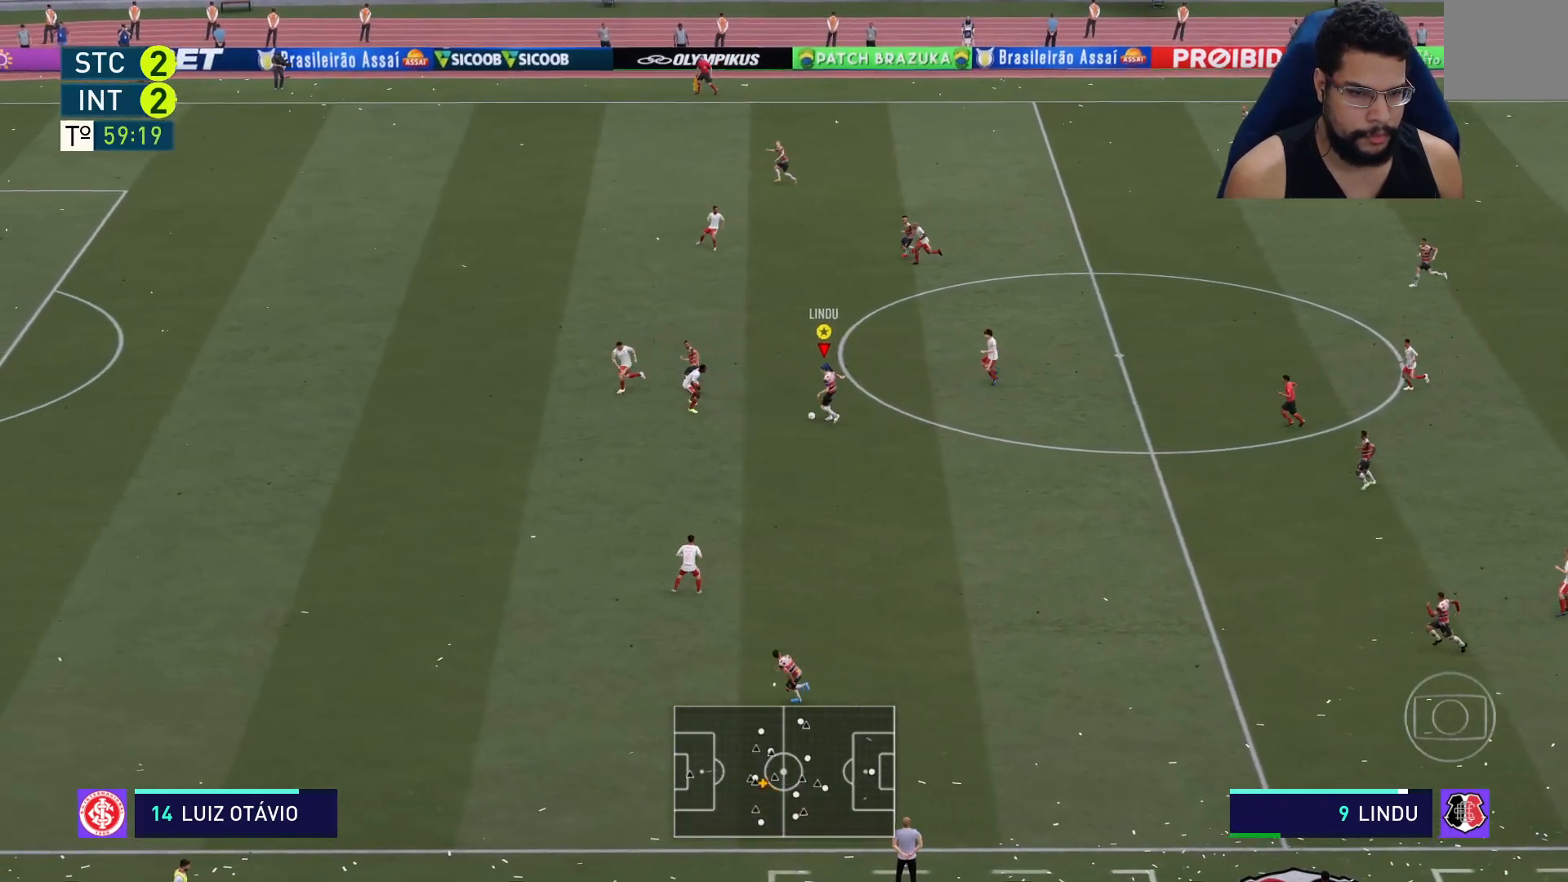
{"buttons": ["R2"], "left_stick": "up-left", "right_stick": "center", "events": [[83, "left_stick", "up-left"]]}
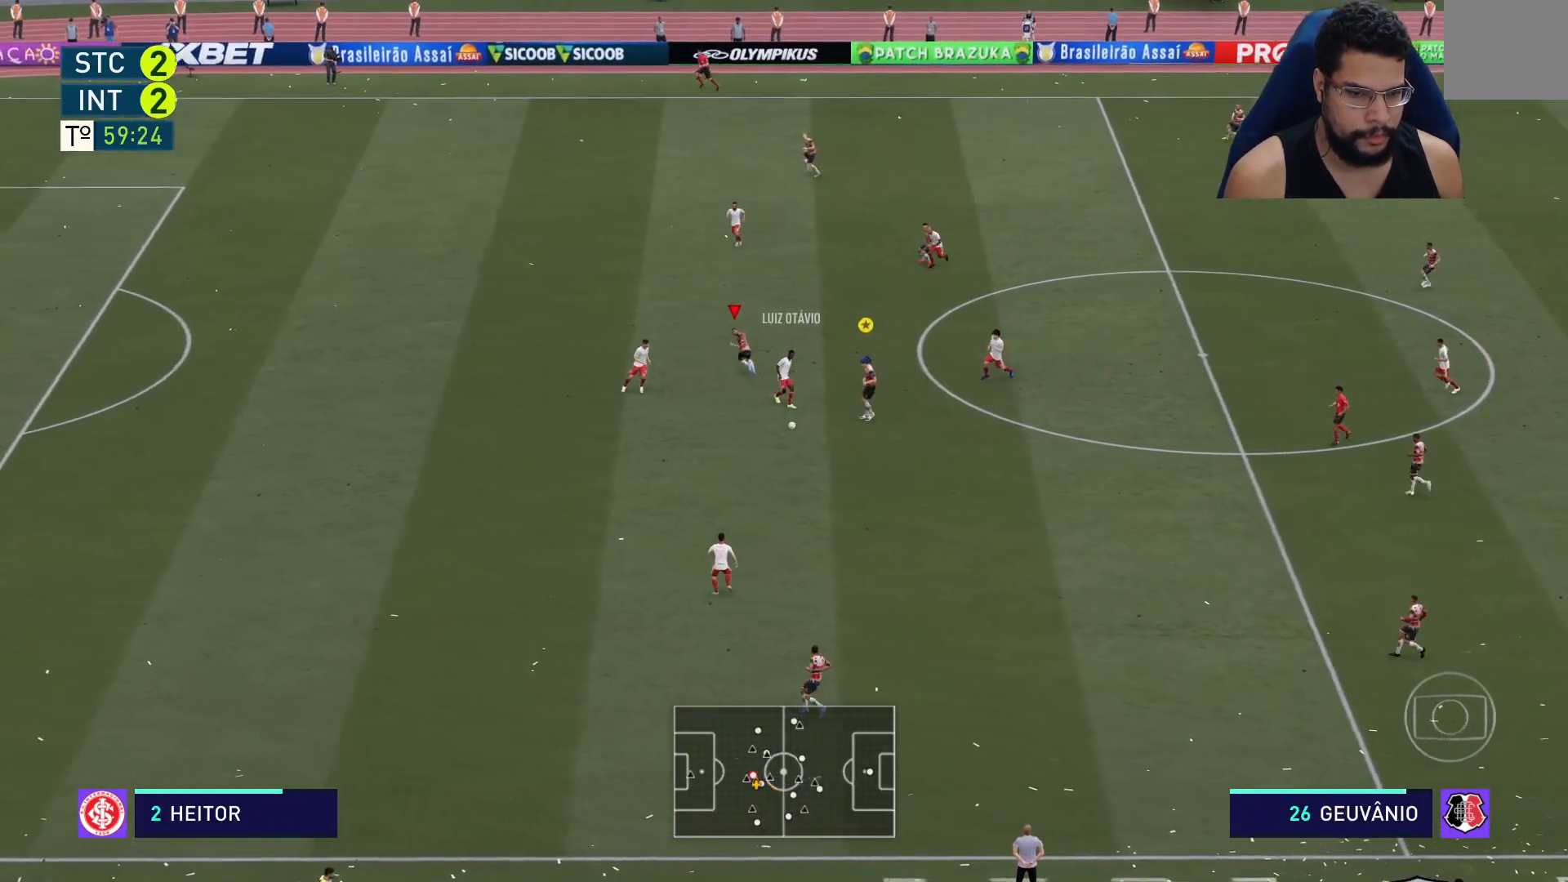
{"buttons": ["R2"], "left_stick": "down", "right_stick": "center", "events": [[50, "L2", "down"], [167, "left_stick", "down-left"], [383, "L2", "up"], [467, "left_stick", "down"]]}
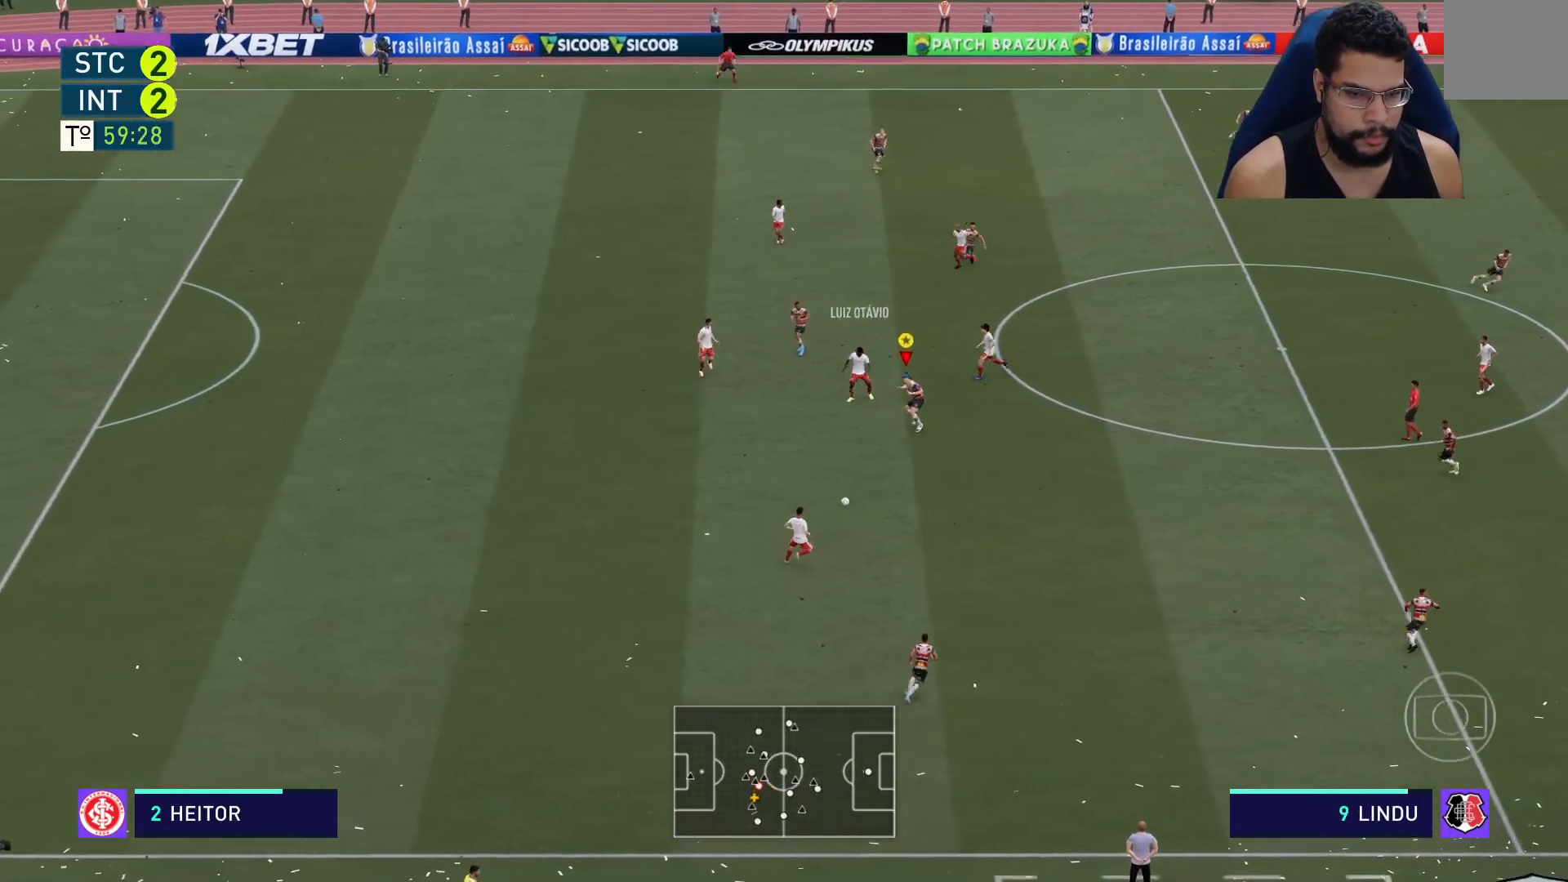
{"buttons": ["R2"], "left_stick": "down-right", "right_stick": "center", "events": [[217, "left_stick", "down-right"]]}
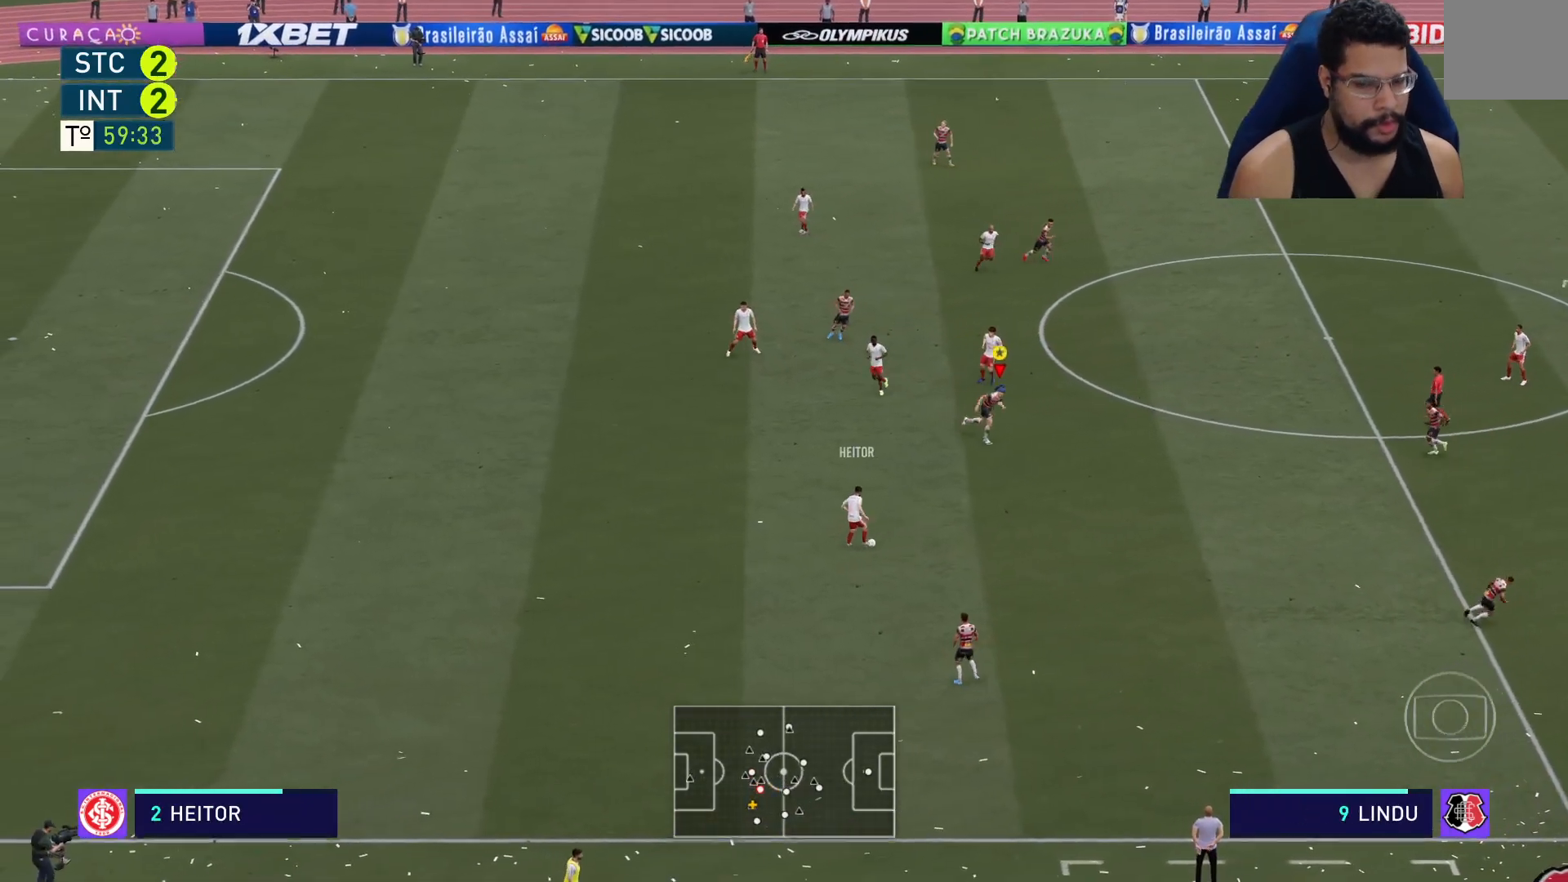
{"buttons": ["R2"], "left_stick": "down", "right_stick": "center", "events": [[500, "left_stick", "down"]]}
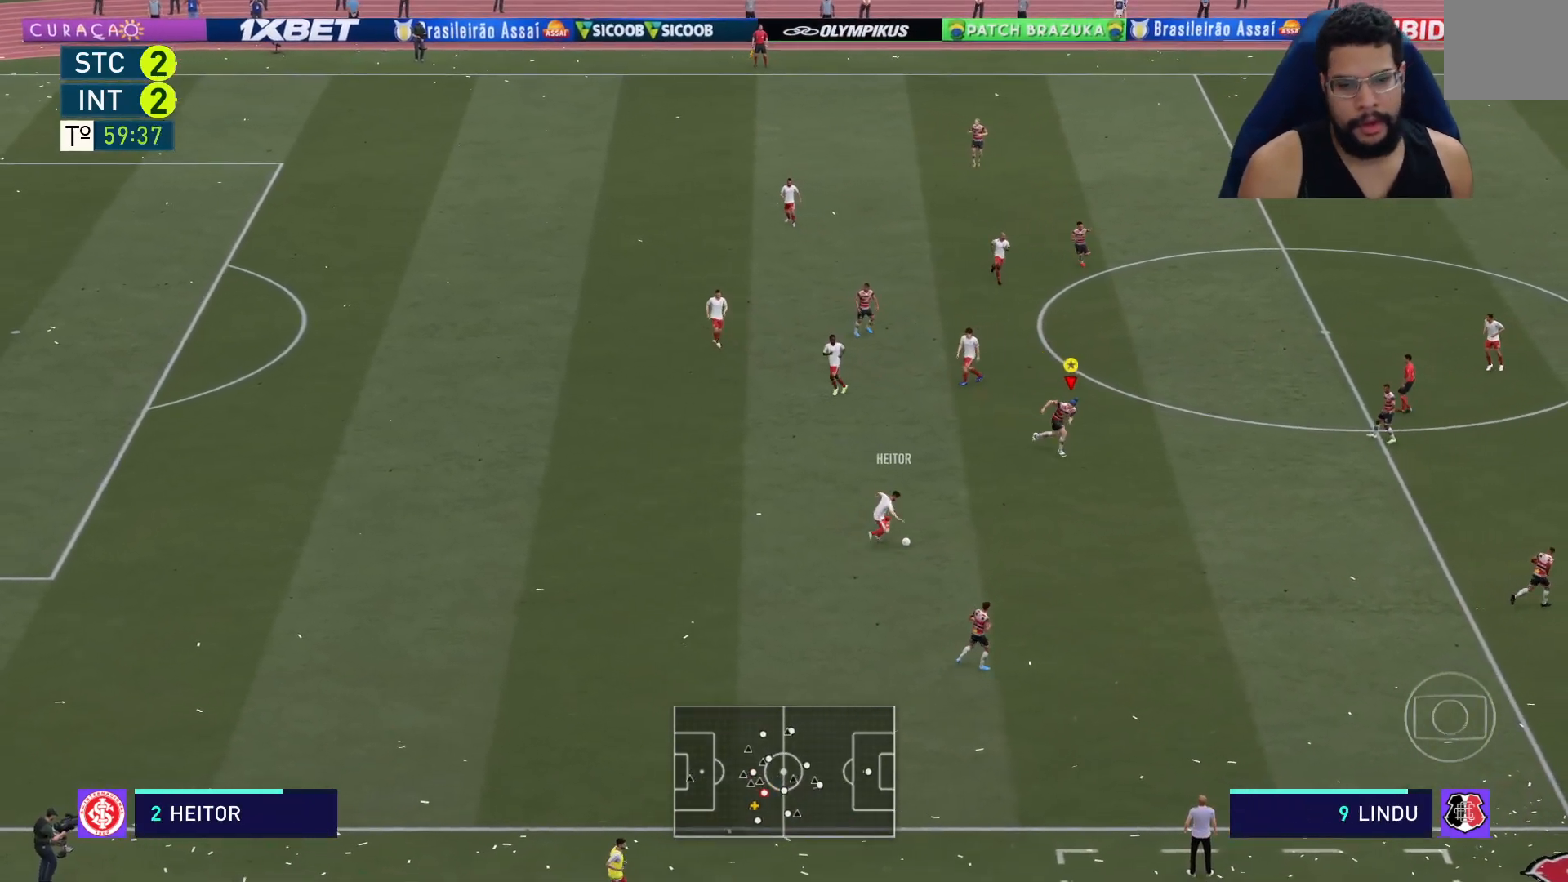
{"buttons": ["R2"], "left_stick": "down", "right_stick": "center", "events": []}
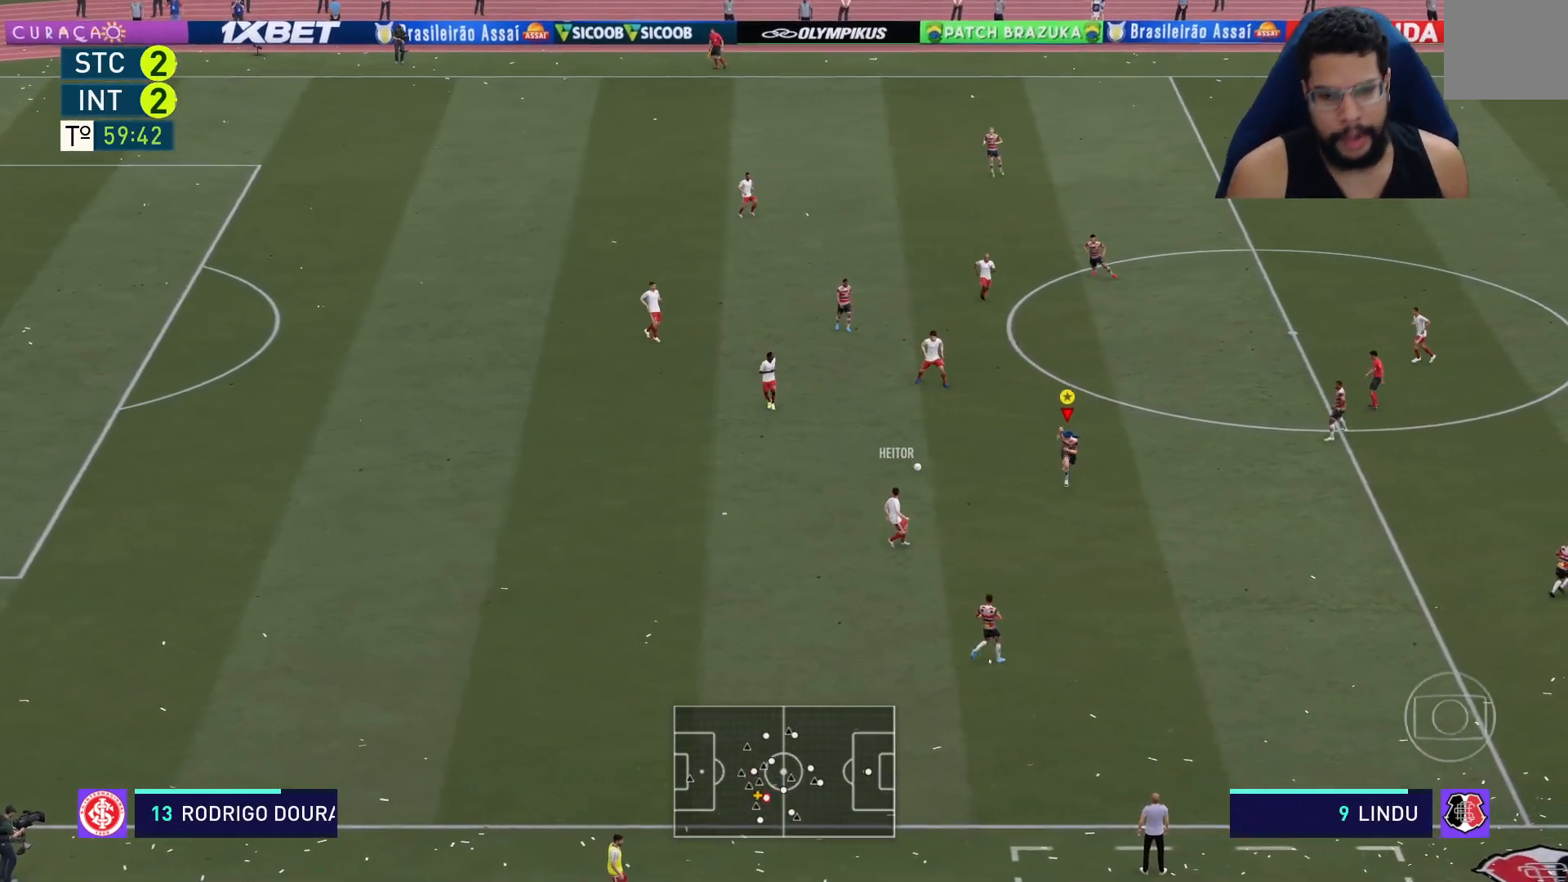
{"buttons": ["L2", "R2"], "left_stick": "down", "right_stick": "center", "events": [[17, "left_stick", "down-left"], [167, "L1", "down"], [183, "L1", "up"], [250, "L2", "down"], [333, "left_stick", "down"]]}
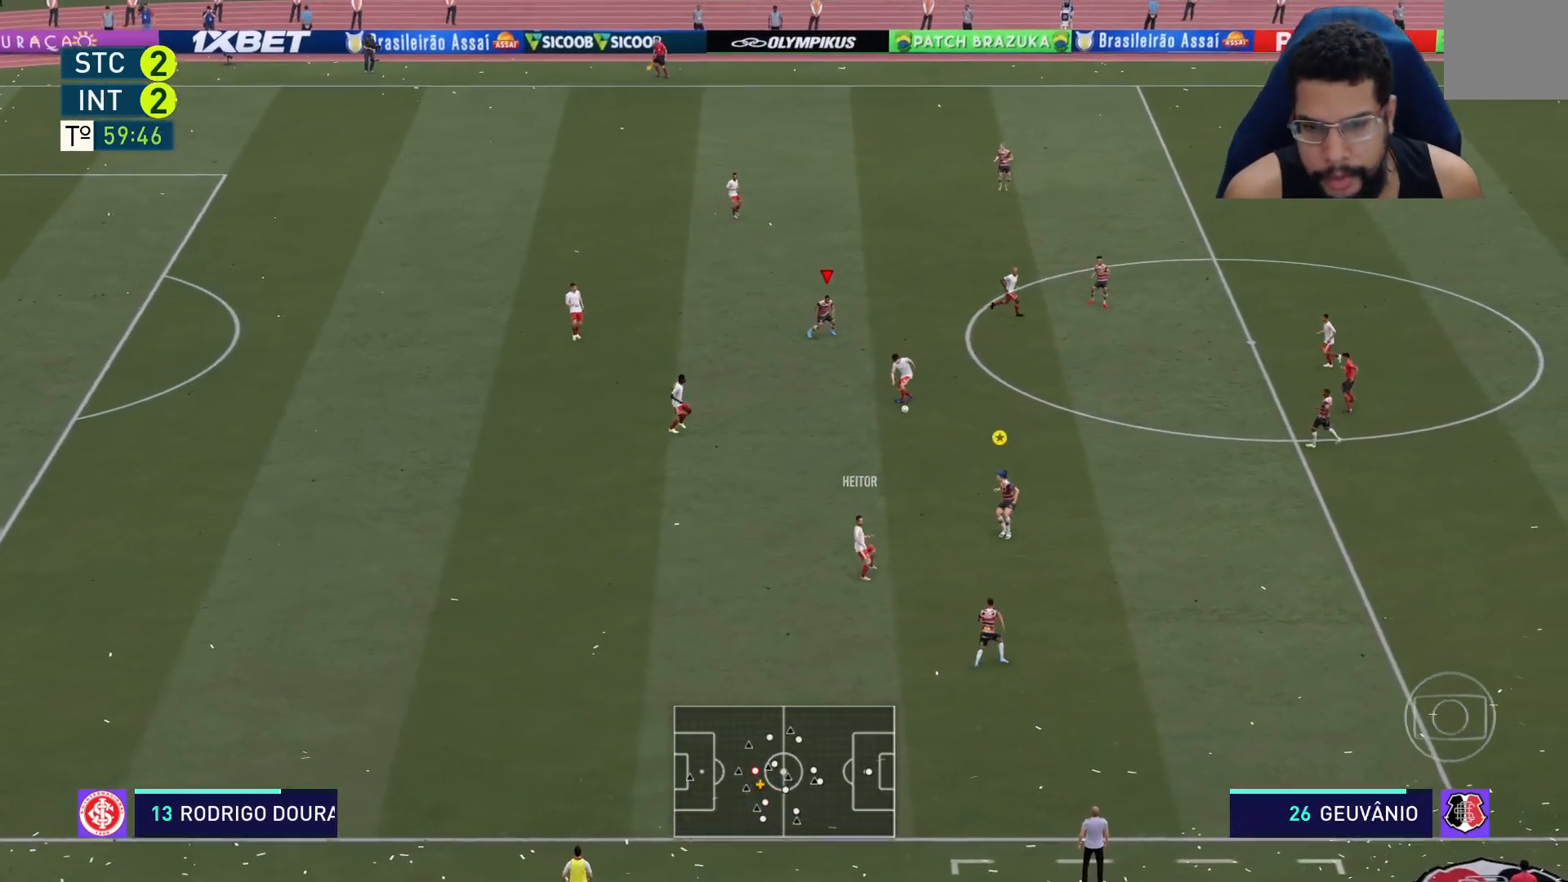
{"buttons": ["L2", "R2"], "left_stick": "up-left", "right_stick": "center", "events": [[250, "left_stick", "left"], [317, "right_stick", "up"], [433, "left_stick", "up-left"], [433, "right_stick", "center"]]}
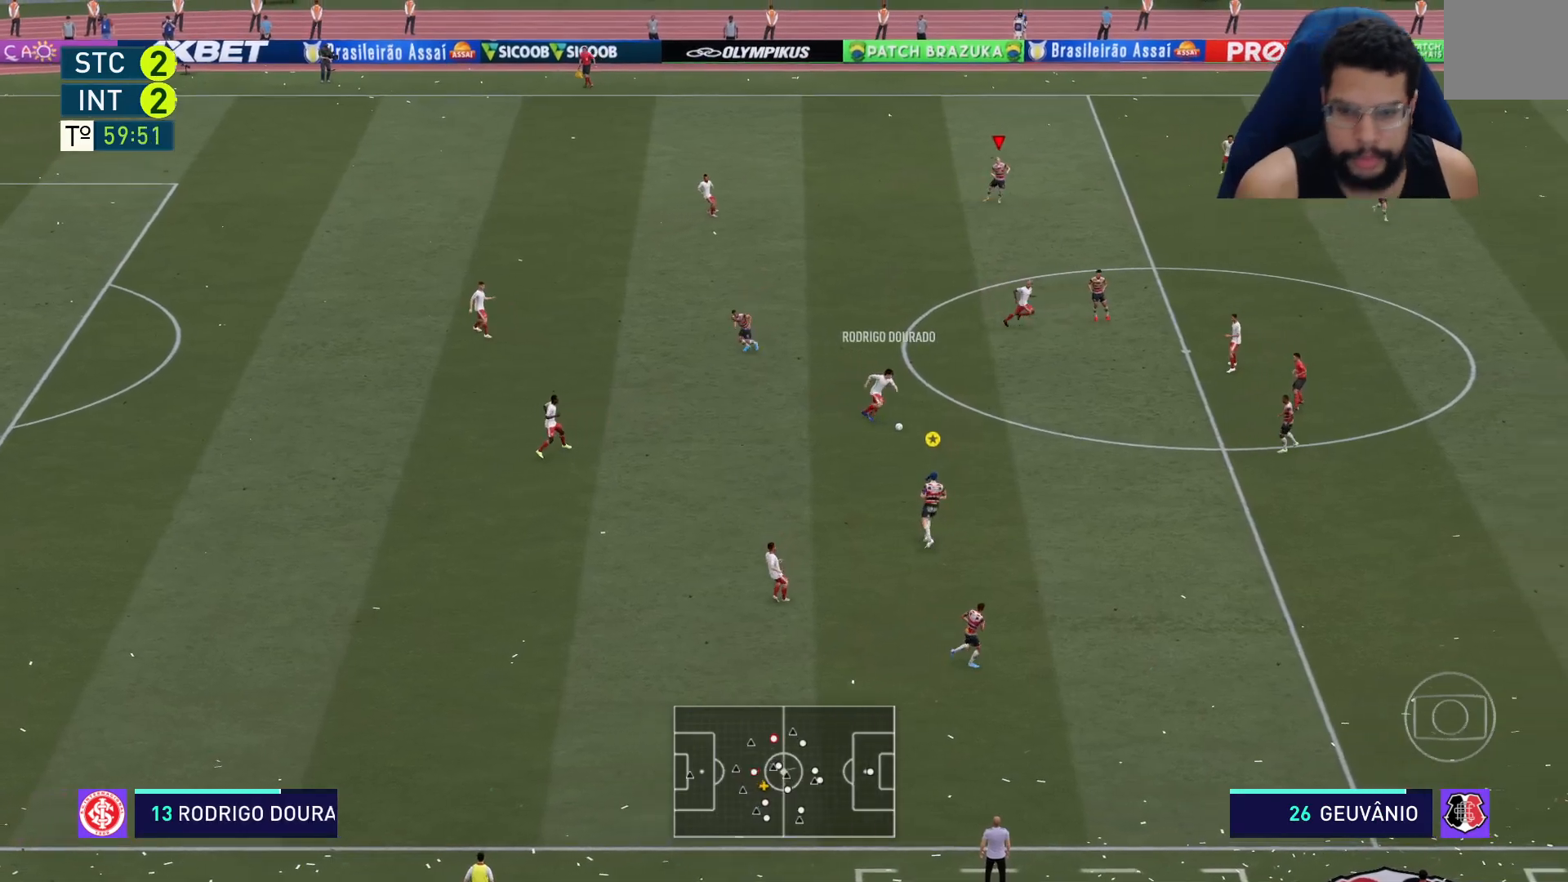
{"buttons": ["L2", "R2"], "left_stick": "right", "right_stick": "center", "events": [[67, "left_stick", "up"], [233, "left_stick", "up-right"], [283, "right_stick", "down"], [367, "left_stick", "right"], [367, "right_stick", "center"]]}
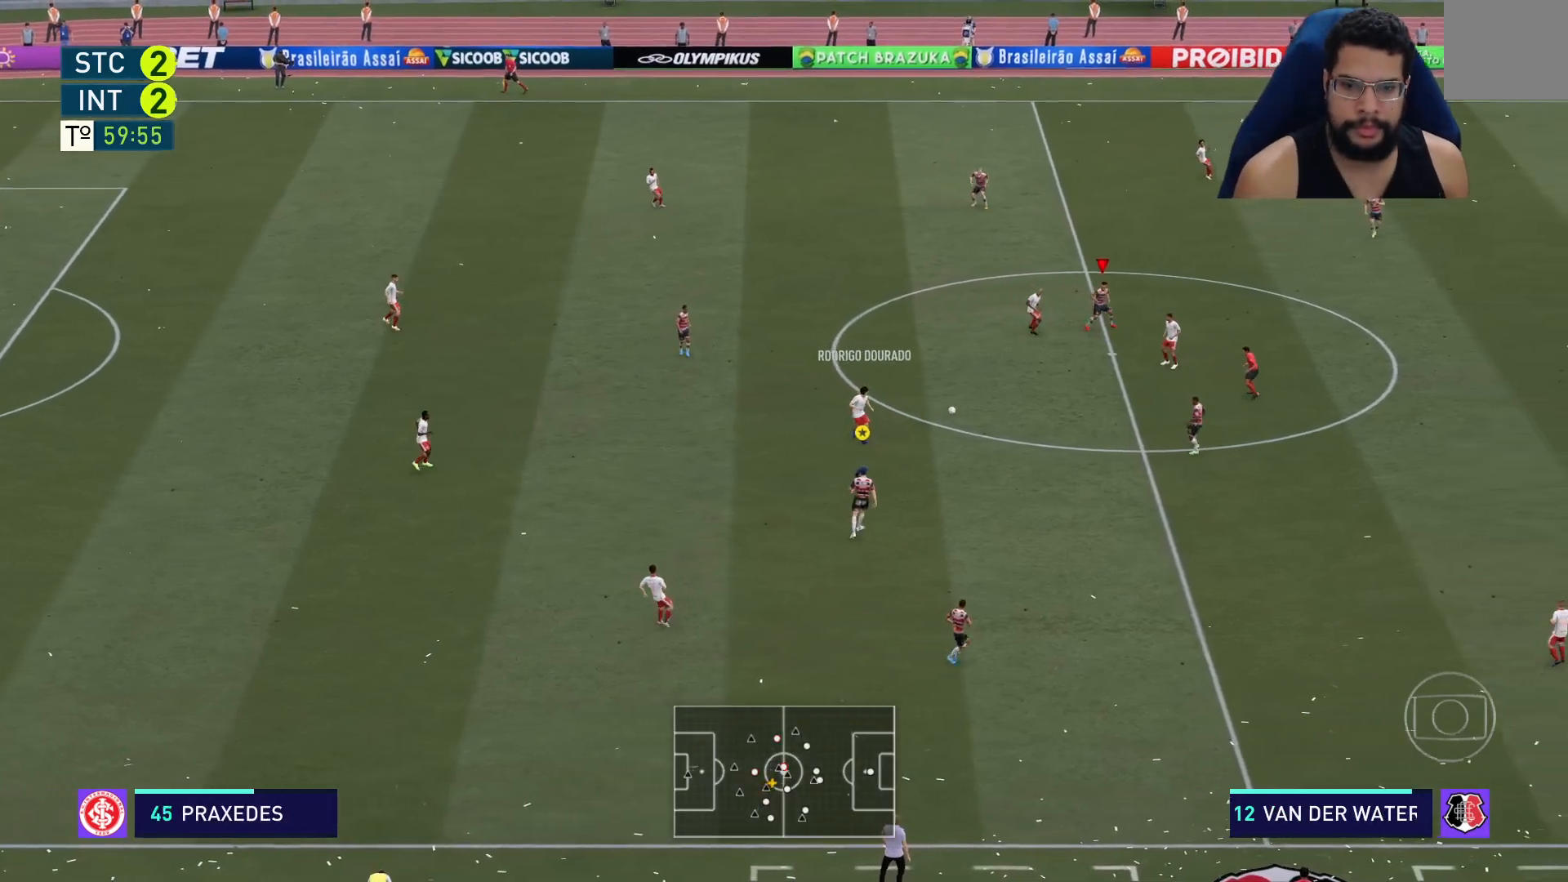
{"buttons": ["R2"], "left_stick": "down-right", "right_stick": "center", "events": [[167, "L2", "up"], [250, "left_stick", "down-right"]]}
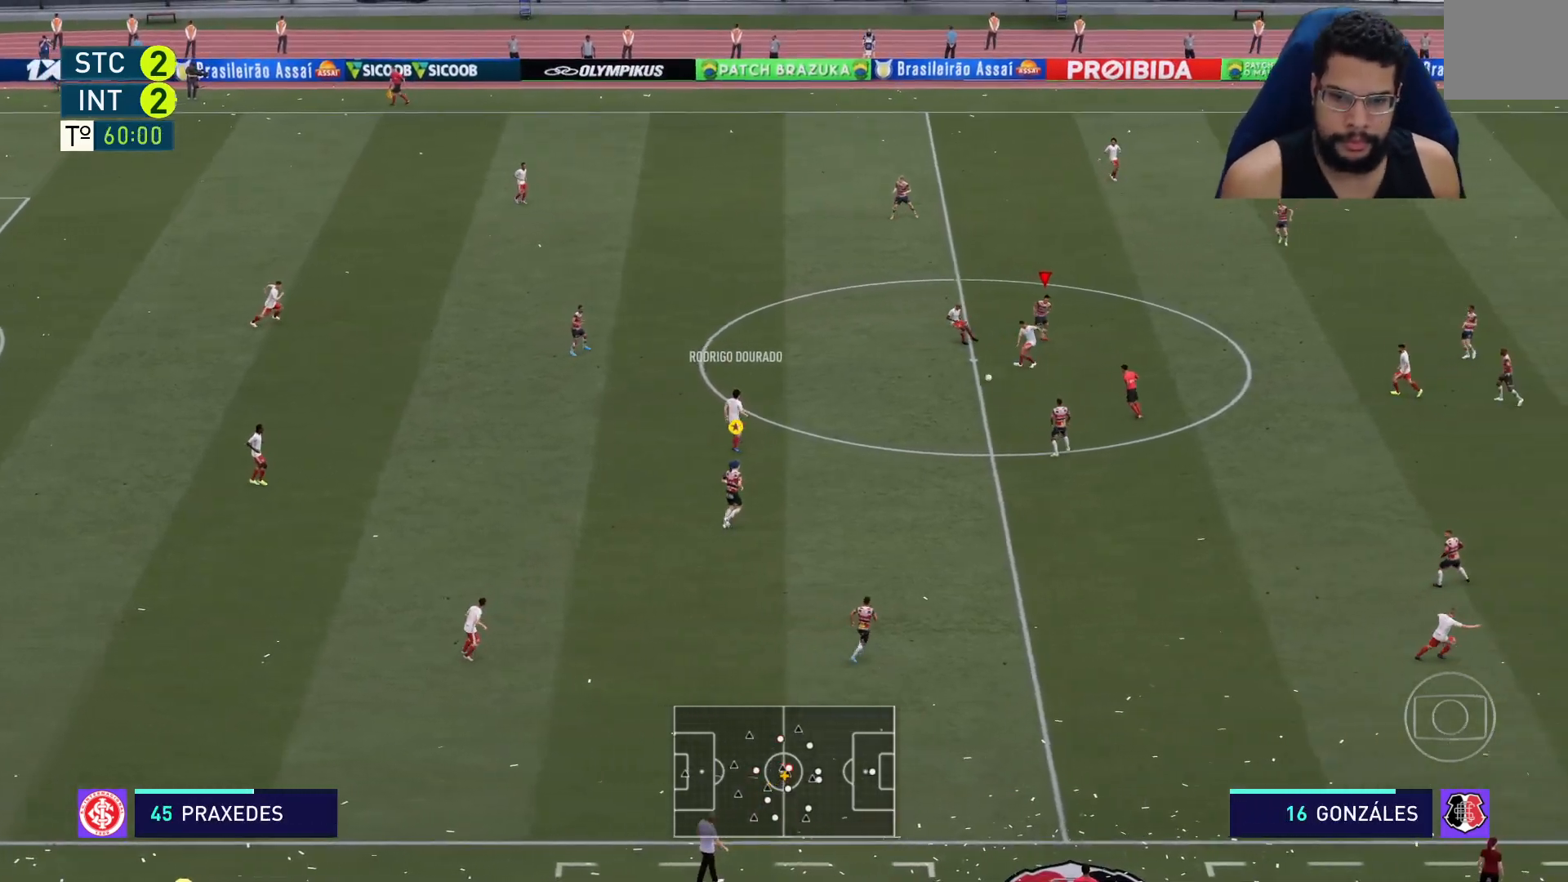
{"buttons": ["L2", "R2"], "left_stick": "down", "right_stick": "center", "events": [[100, "left_stick", "down"], [217, "L2", "down"]]}
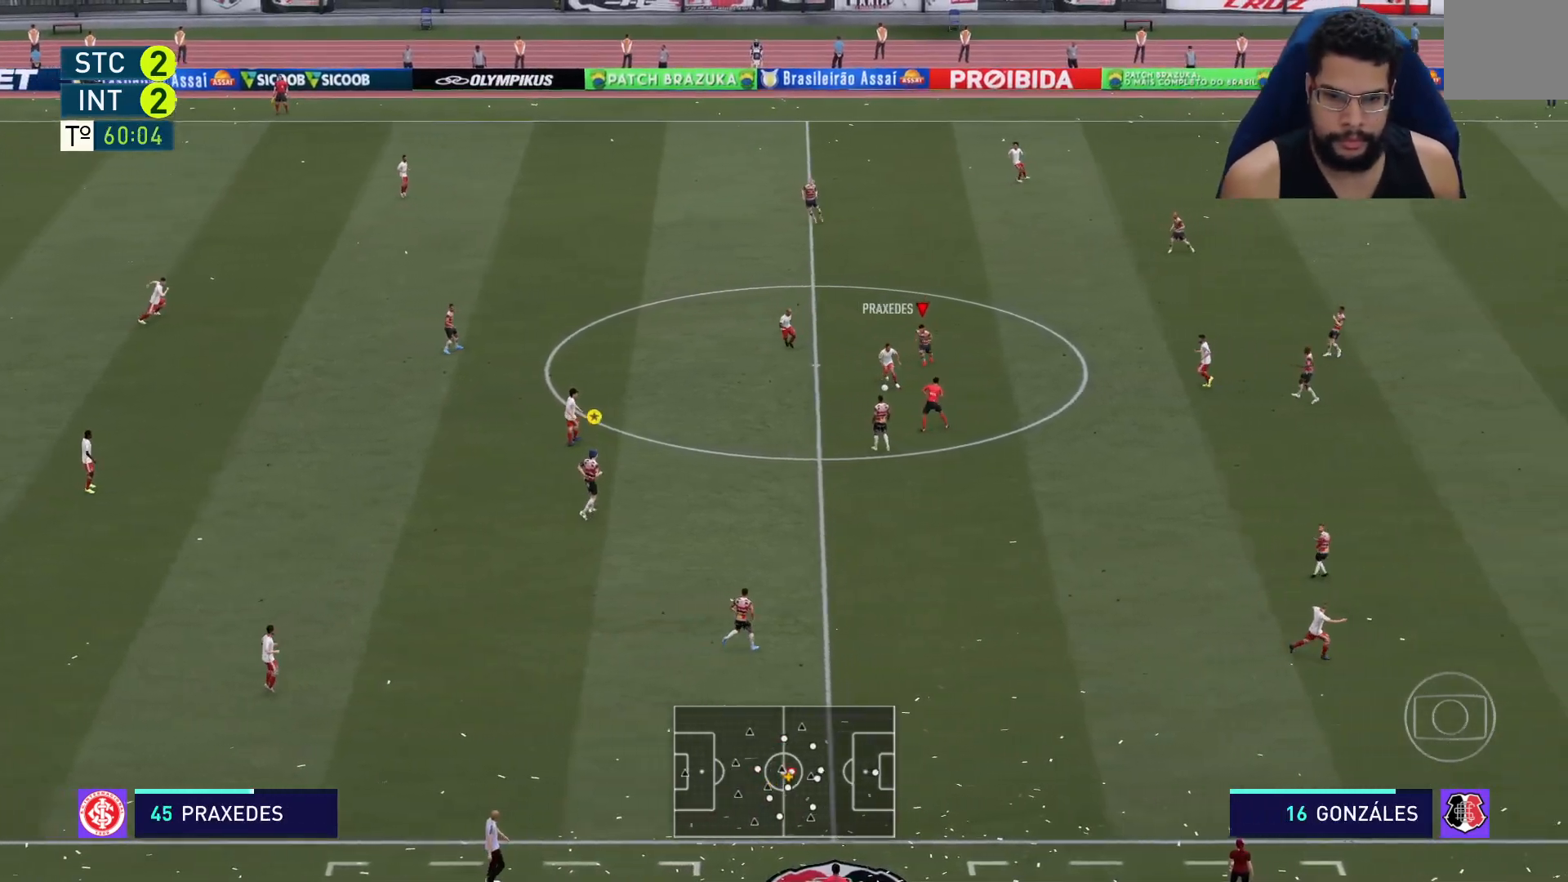
{"buttons": ["L2", "R2"], "left_stick": "left", "right_stick": "center", "events": [[333, "left_stick", "down-left"], [500, "left_stick", "left"]]}
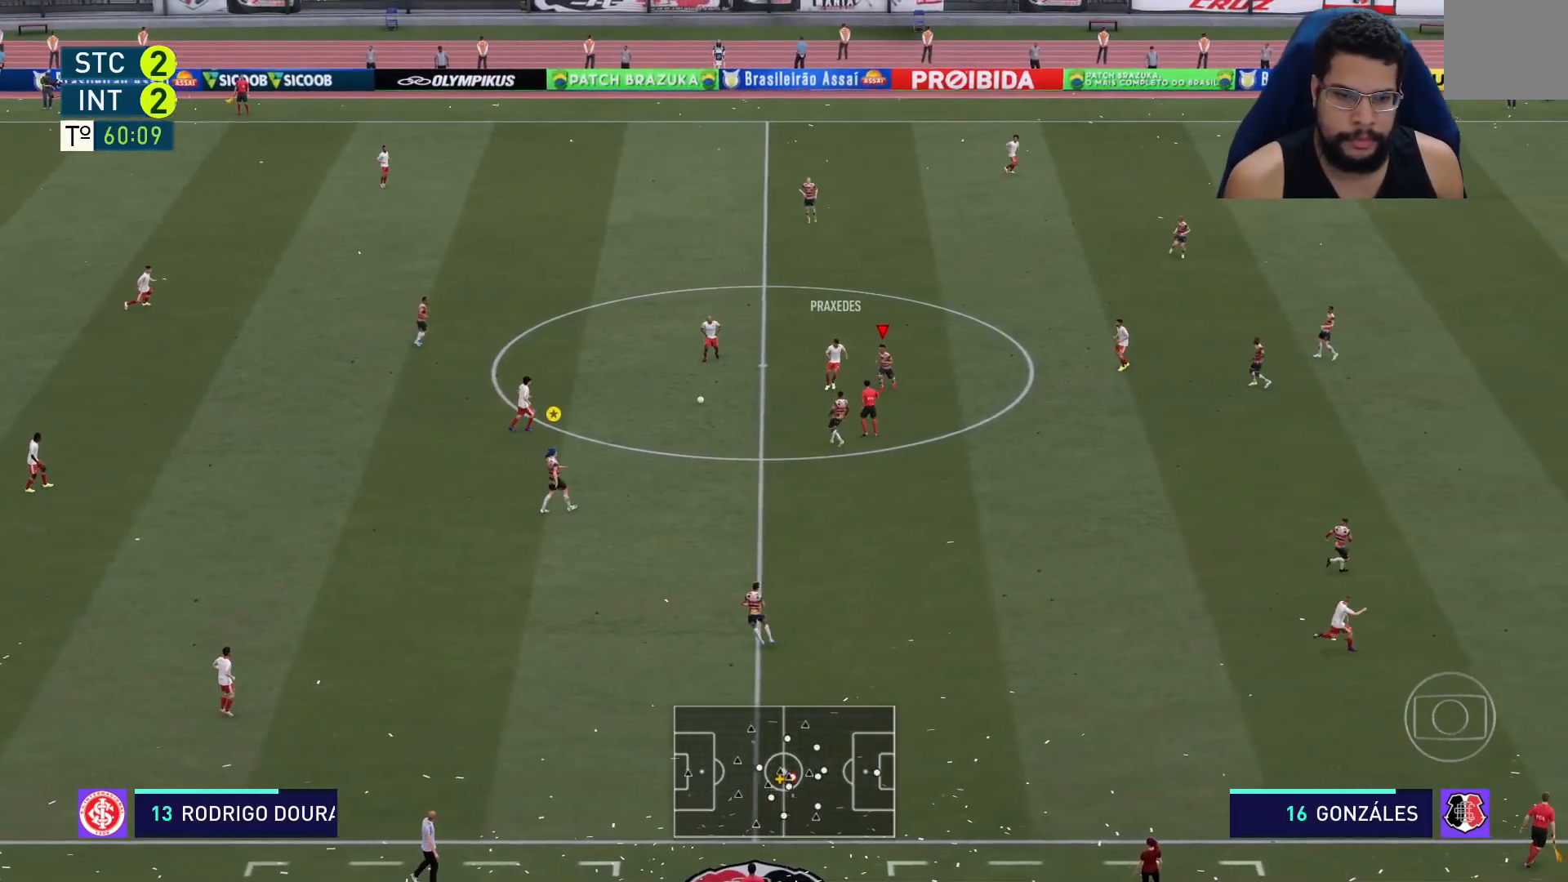
{"buttons": ["R2"], "left_stick": "left", "right_stick": "center", "events": [[317, "L2", "up"]]}
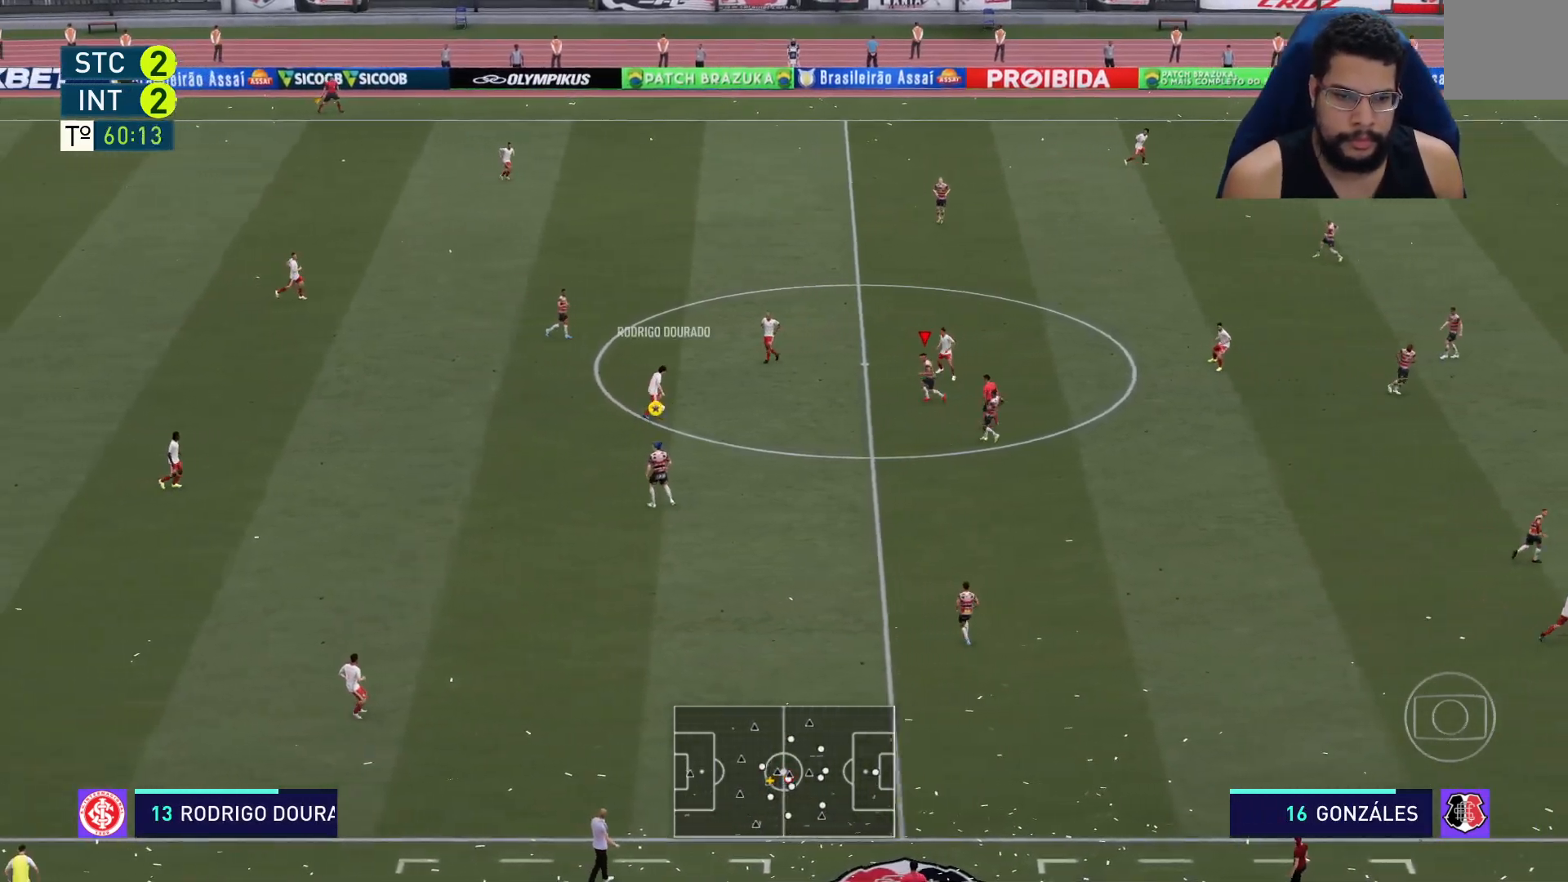
{"buttons": ["L2", "R2"], "left_stick": "up-left", "right_stick": "center", "events": [[400, "L2", "down"], [450, "left_stick", "up-left"]]}
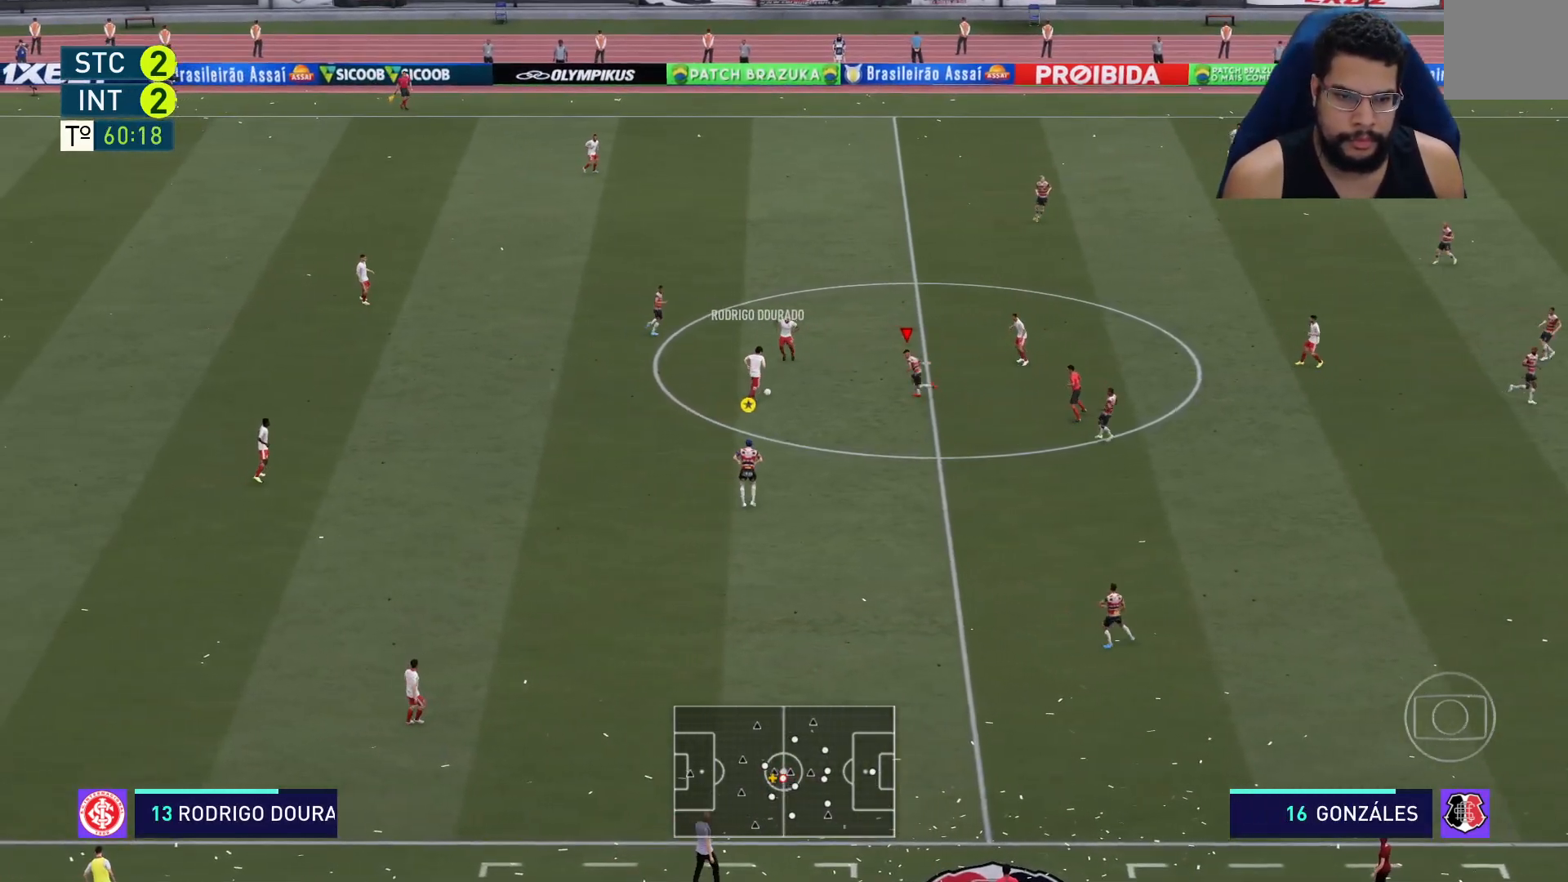
{"buttons": ["L2", "R2"], "left_stick": "up-left", "right_stick": "center", "events": []}
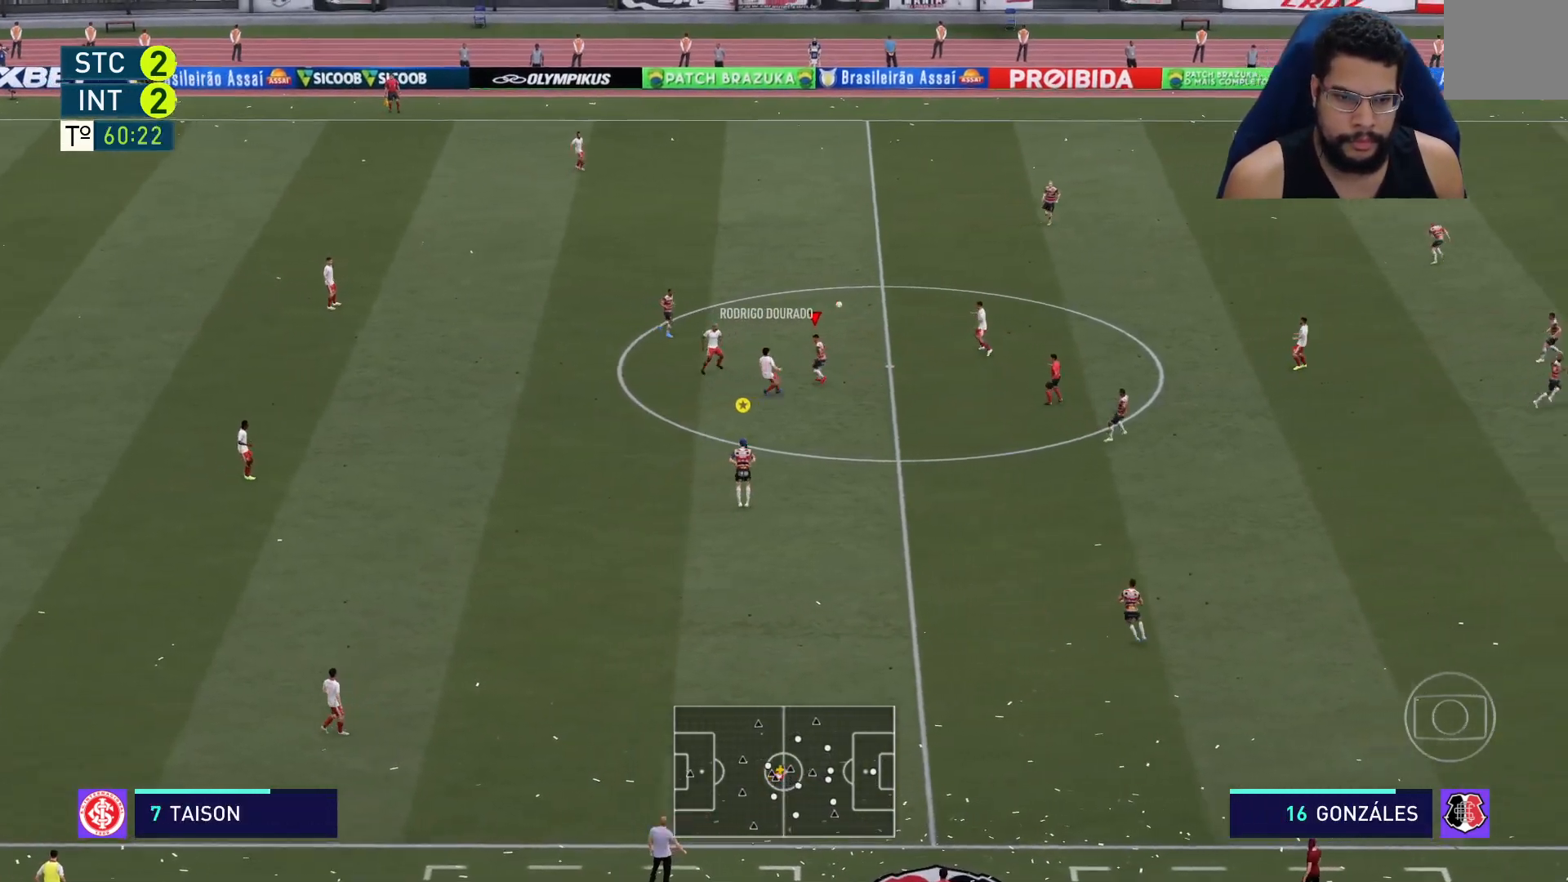
{"buttons": ["R2"], "left_stick": "up", "right_stick": "center", "events": [[200, "L2", "up"], [417, "left_stick", "up"]]}
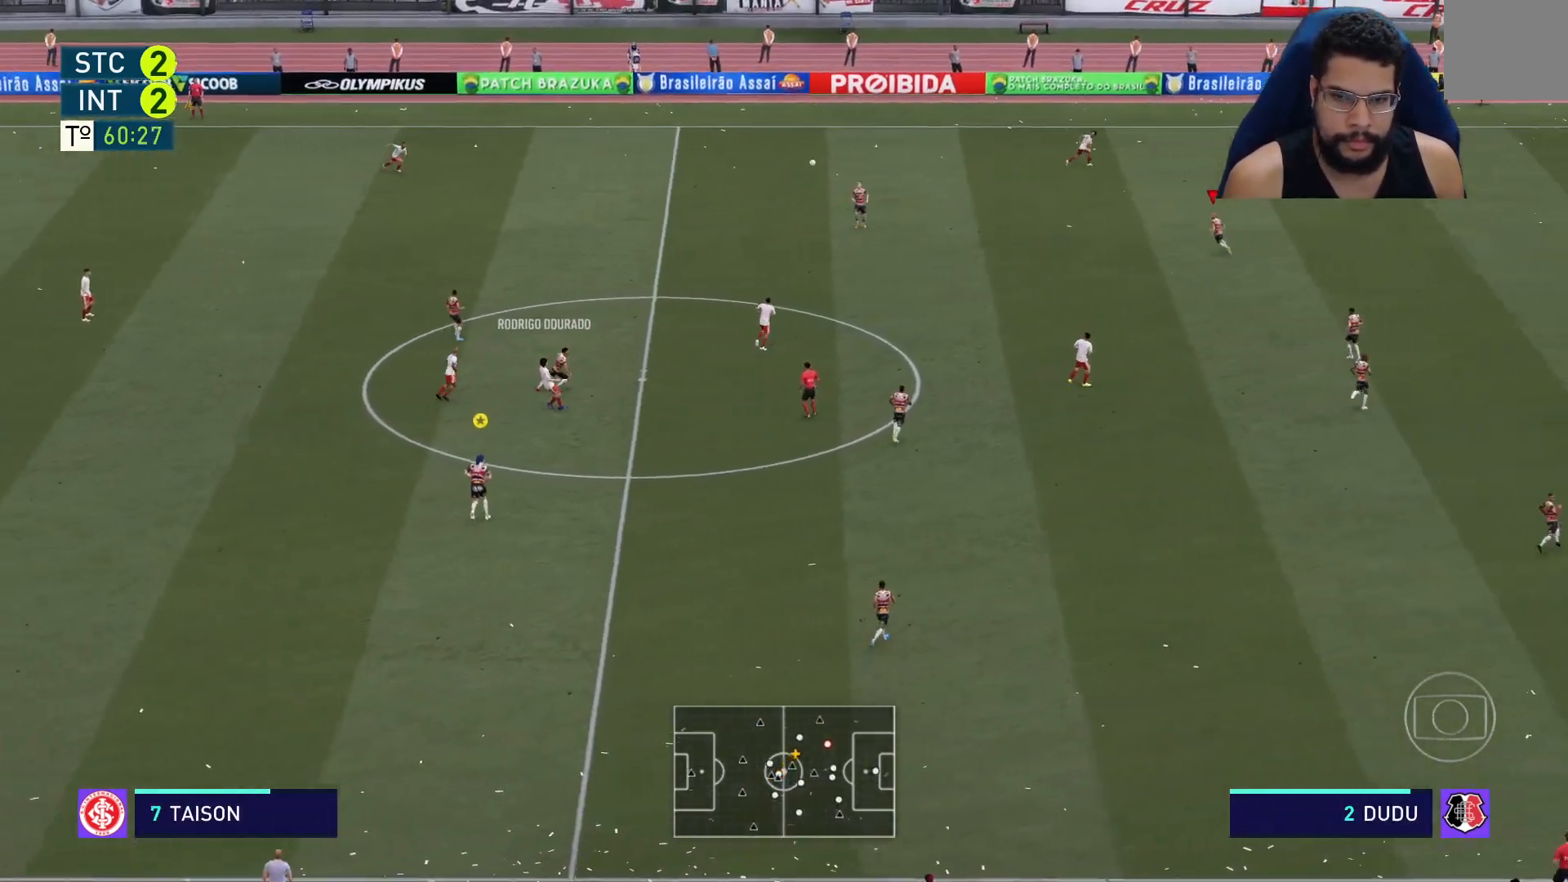
{"buttons": ["R2"], "left_stick": "up-right", "right_stick": "center", "events": [[117, "left_stick", "up-right"]]}
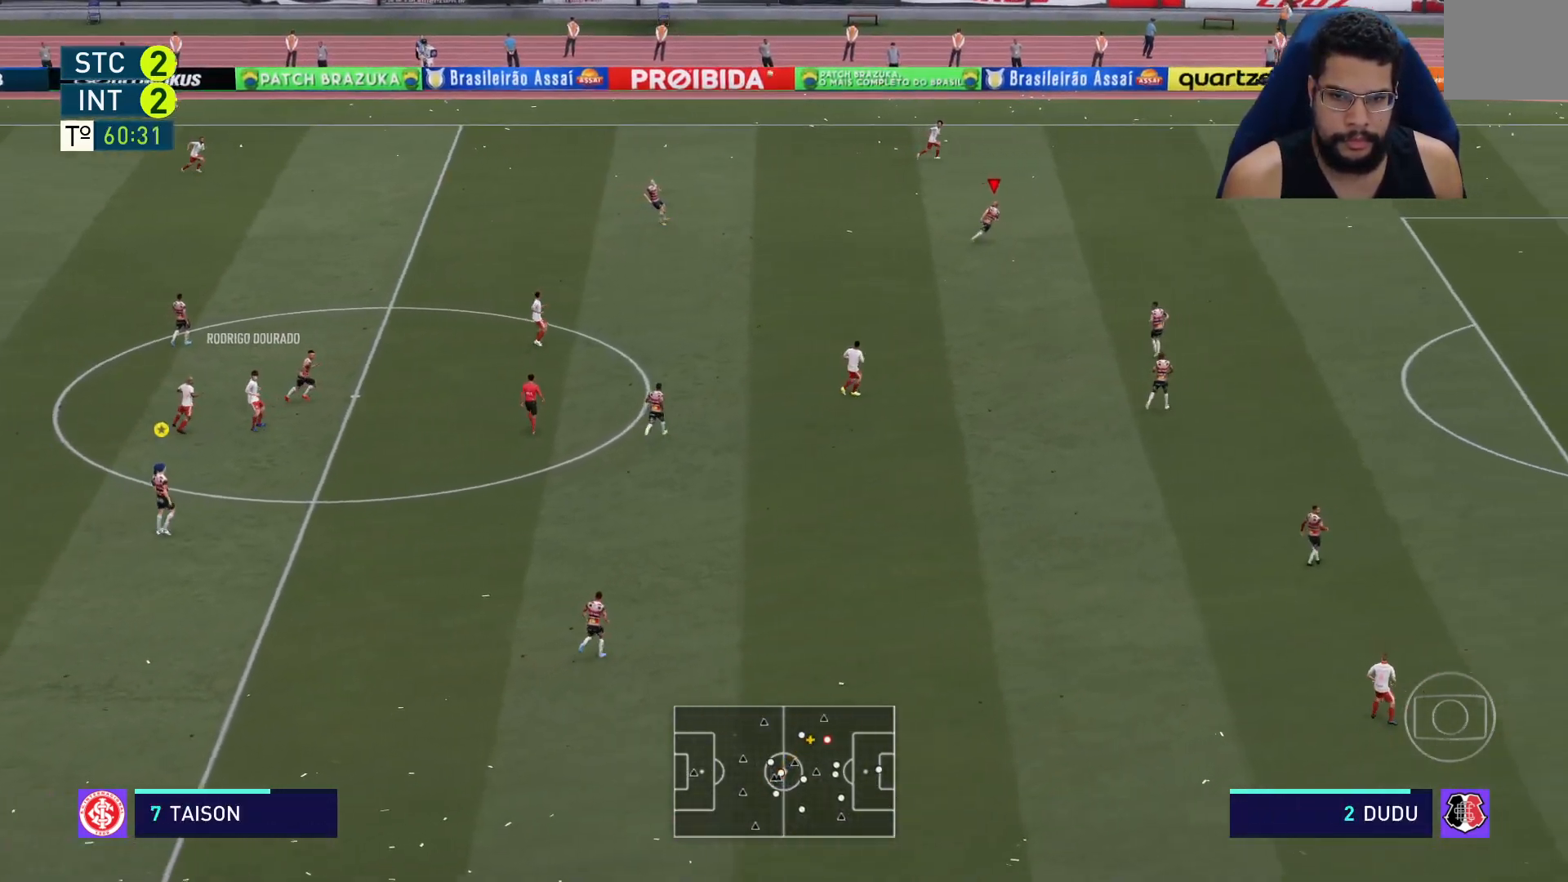
{"buttons": ["R2"], "left_stick": "up-right", "right_stick": "center", "events": []}
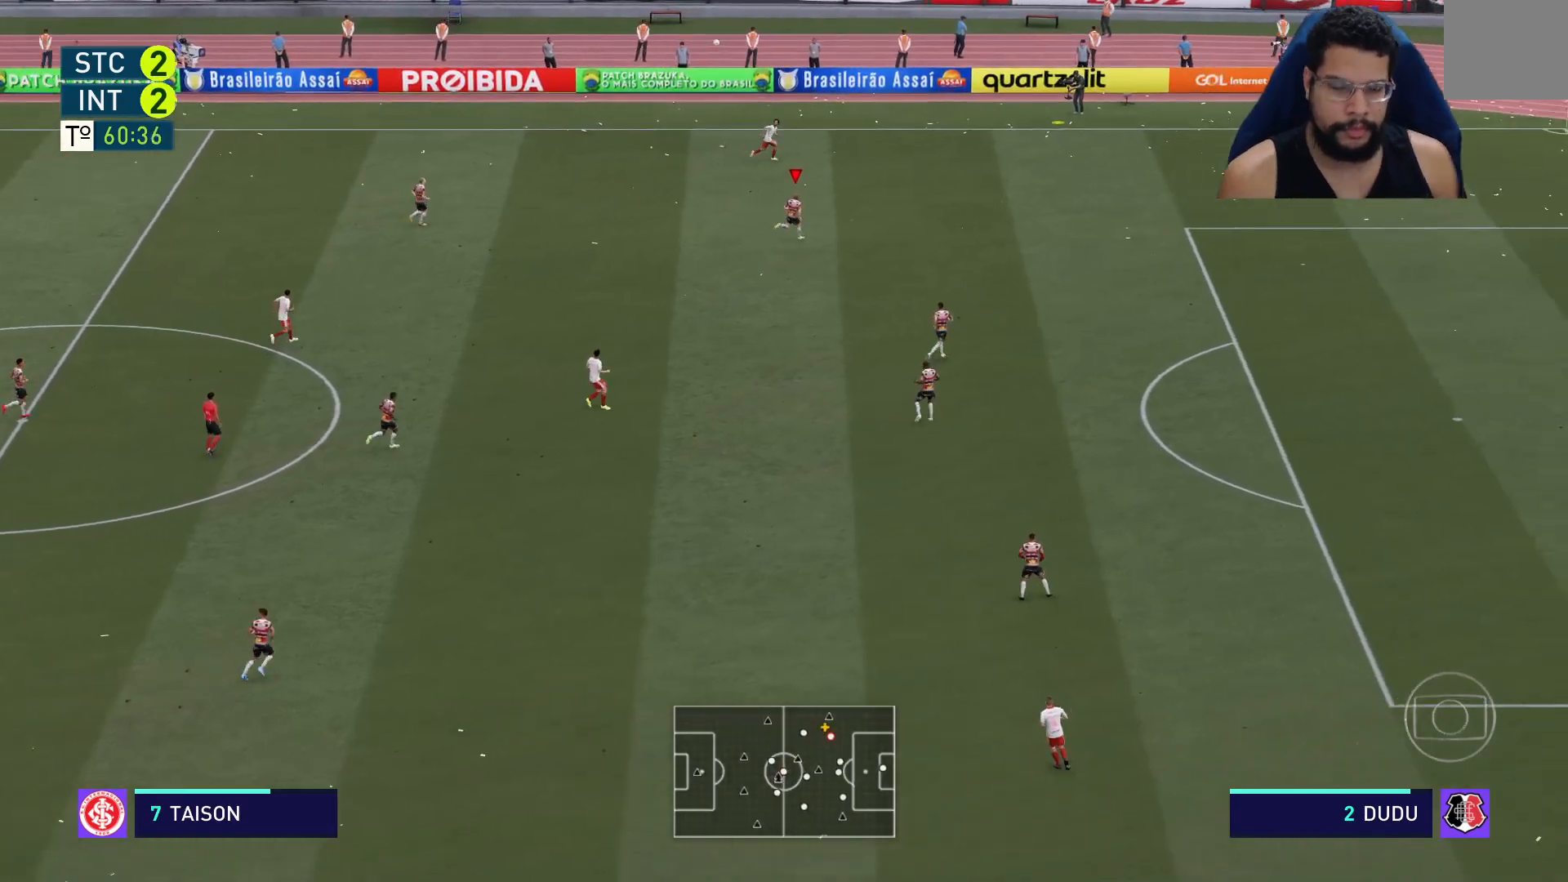
{"buttons": [], "left_stick": "center", "right_stick": "center", "events": [[450, "left_stick", "center"], [467, "R2", "up"]]}
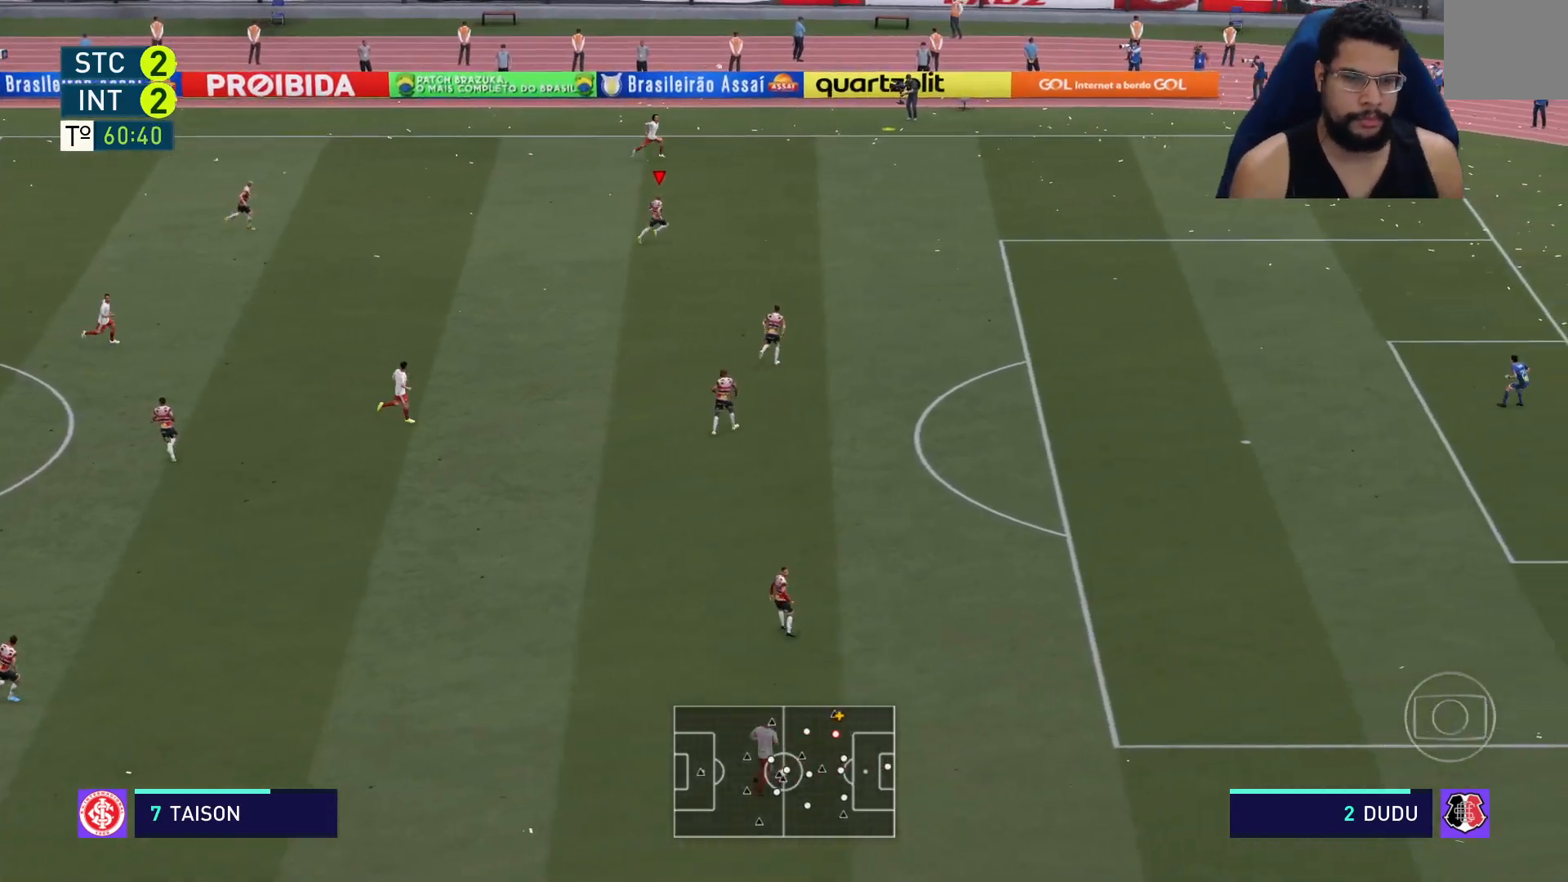
{"buttons": ["A"], "left_stick": "center", "right_stick": "center", "events": [[500, "A", "down"]]}